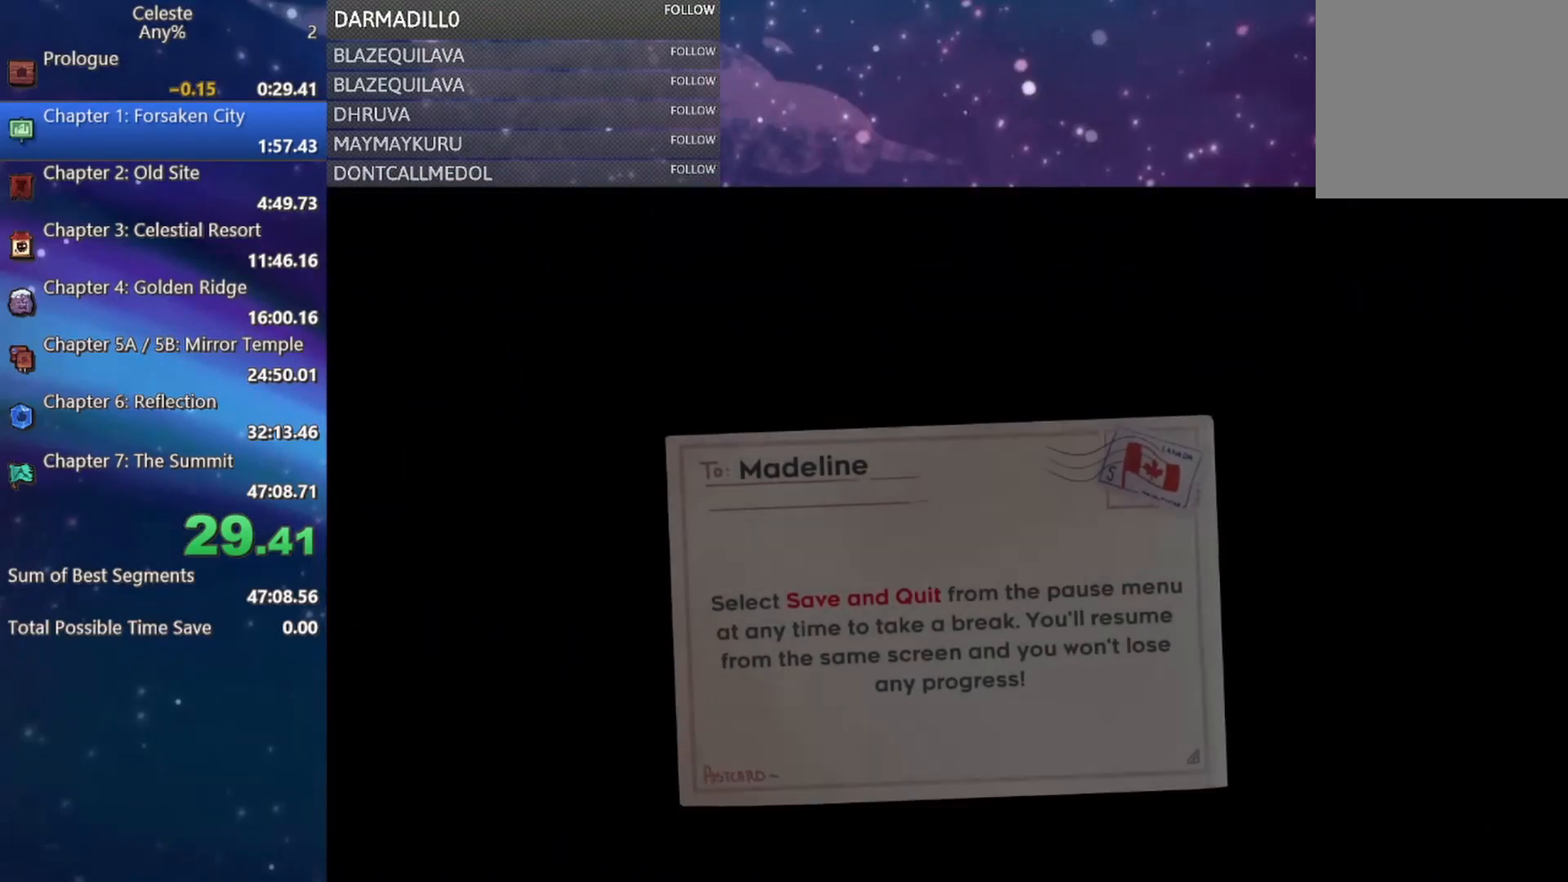
Gameplay with a controller (Xbox layout); each line is a JSON object with the inputs held at the frame after it. "events" lists button and stick changes between this image and that frame as [ms after this image, input, new state], when the widget could be followed in between. Not read: L3 R3 right_stick.
{"buttons": ["B"], "left_stick": "center", "events": [[150, "B", "down"], [317, "B", "up"], [417, "B", "down"]]}
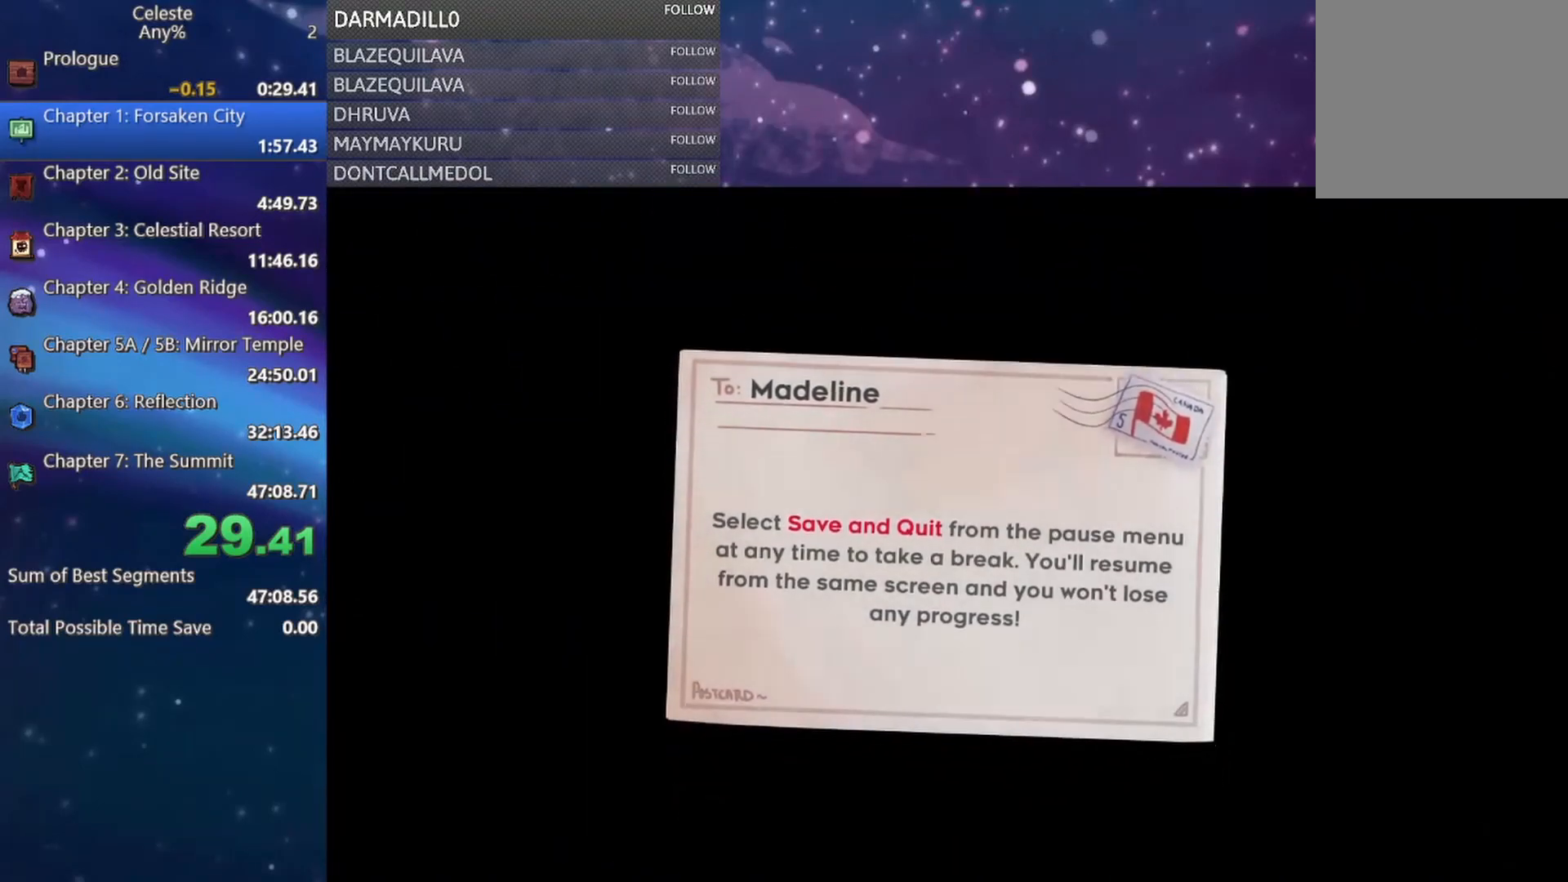
{"buttons": [], "left_stick": "center", "events": [[33, "B", "up"], [83, "B", "down"], [183, "B", "up"], [233, "B", "down"], [317, "B", "up"], [417, "B", "down"], [483, "B", "up"]]}
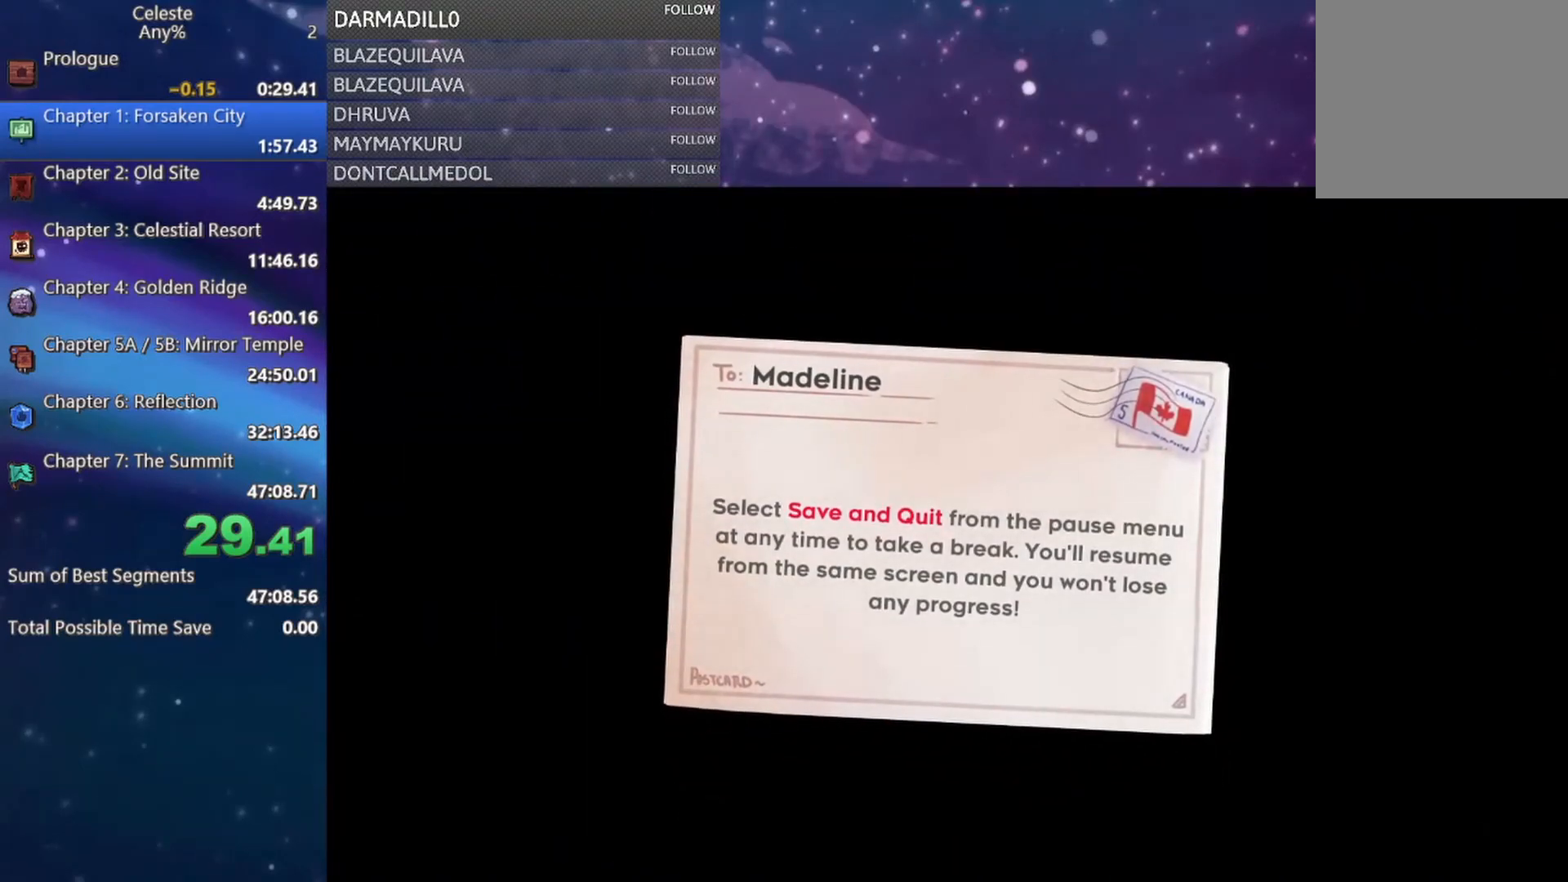
{"buttons": [], "left_stick": "center", "events": [[100, "B", "down"], [217, "B", "up"], [250, "B", "down"], [350, "B", "up"]]}
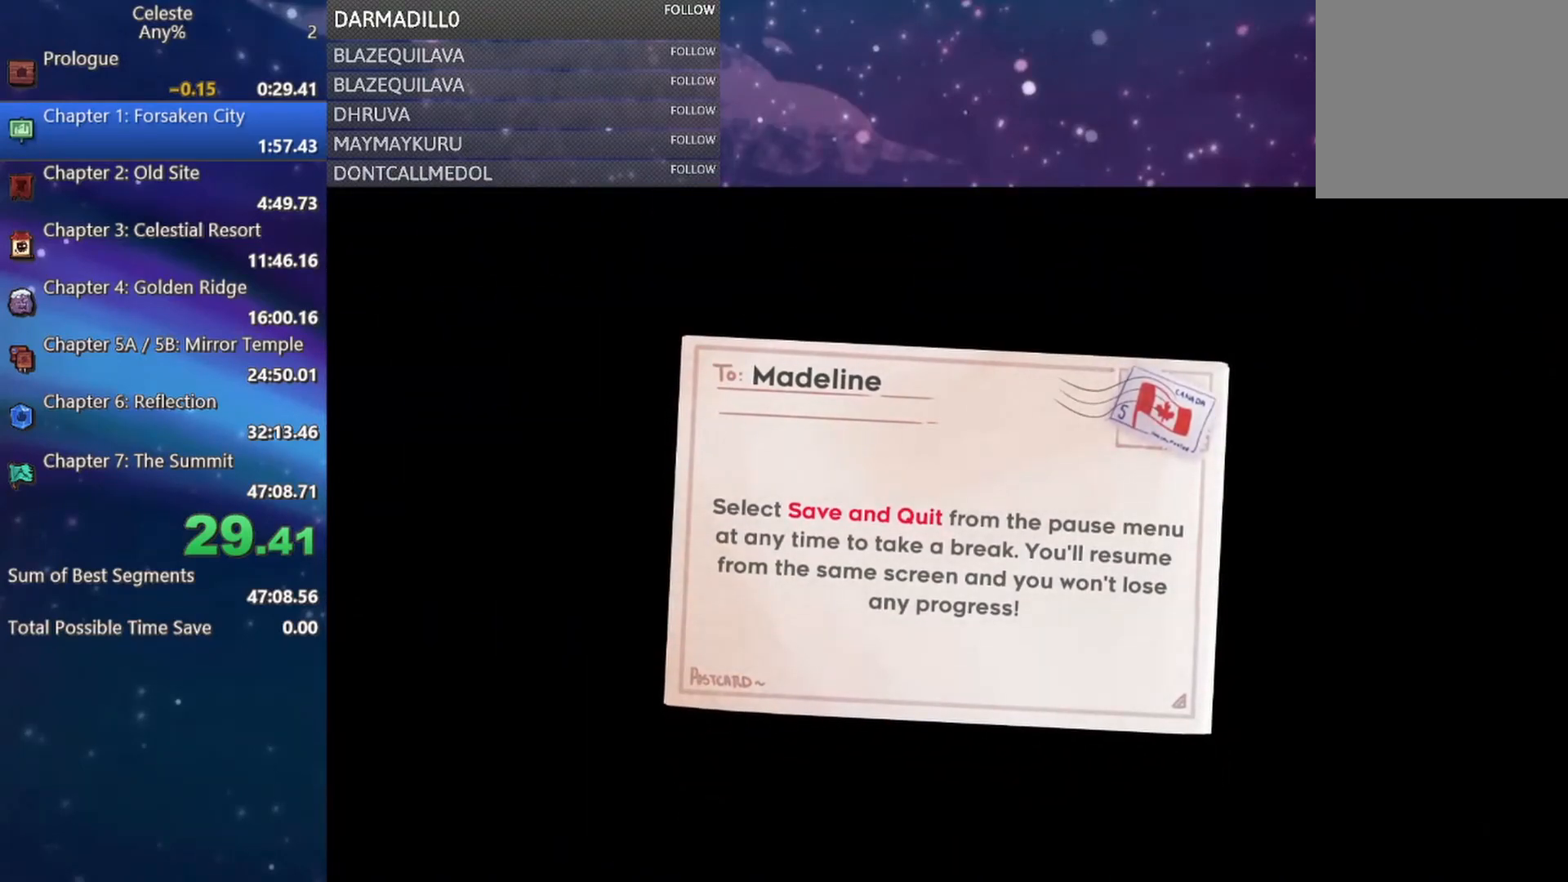
{"buttons": [], "left_stick": "center", "events": [[333, "B", "down"], [417, "B", "up"]]}
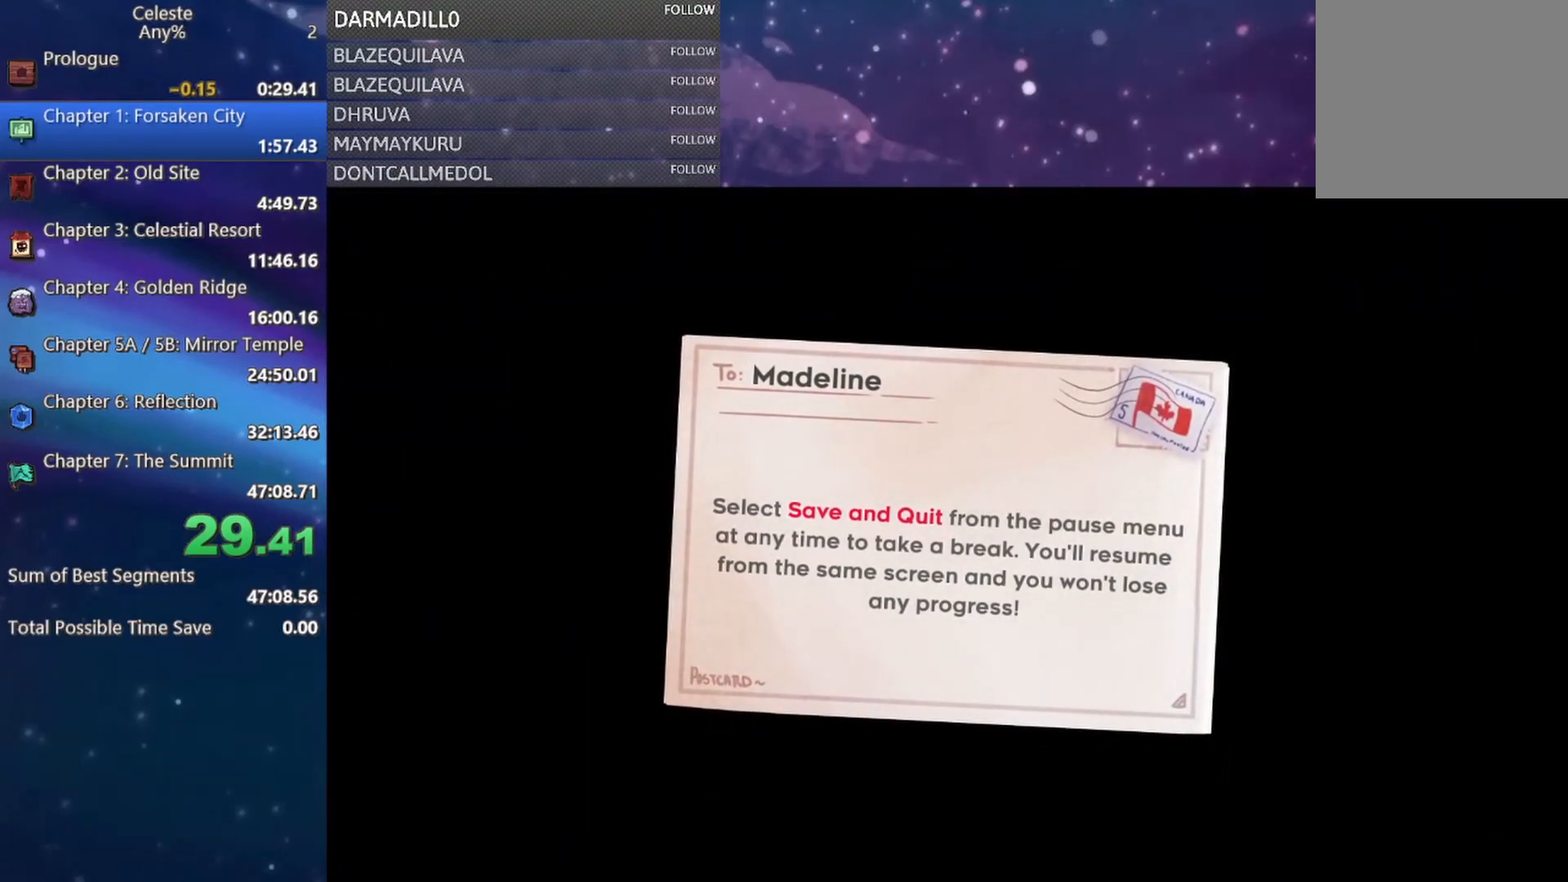
{"buttons": [], "left_stick": "center", "events": [[33, "B", "down"], [117, "B", "up"]]}
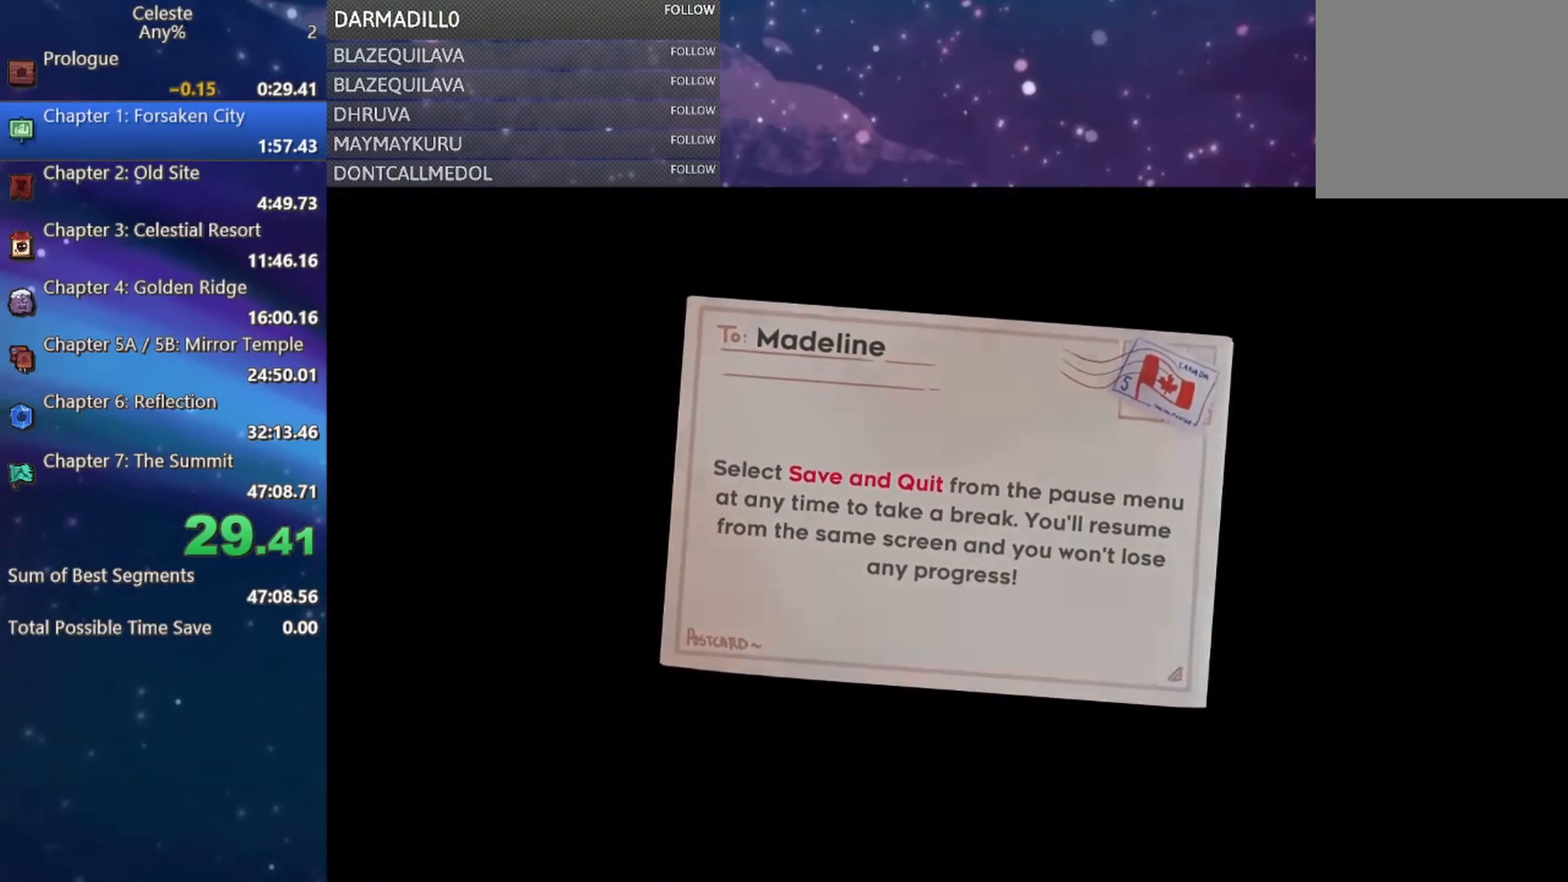
{"buttons": [], "left_stick": "center", "events": []}
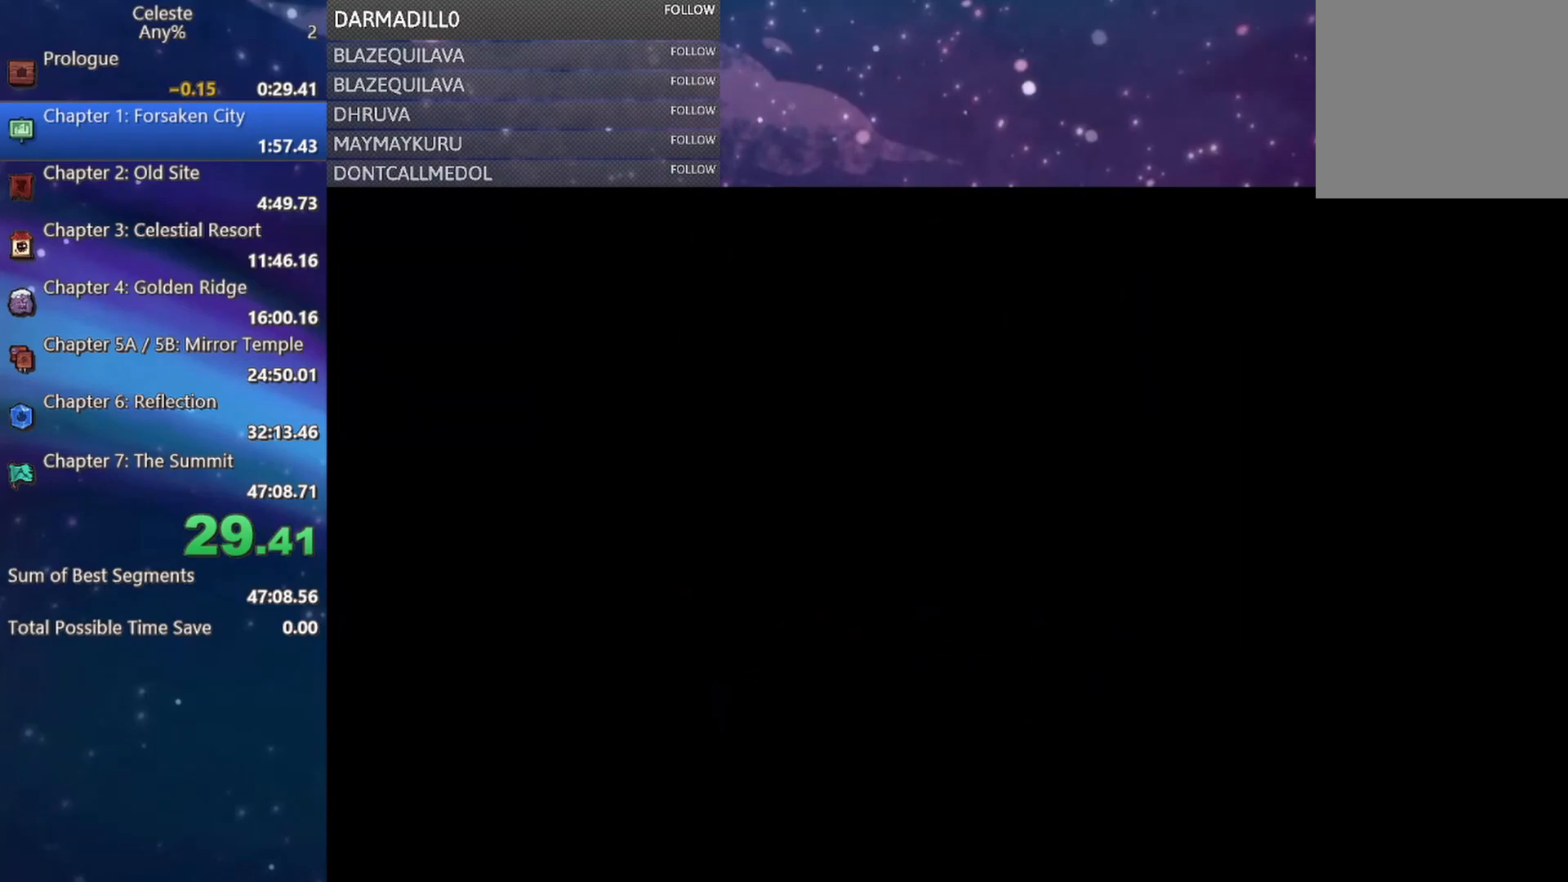
{"buttons": [], "left_stick": "center", "events": []}
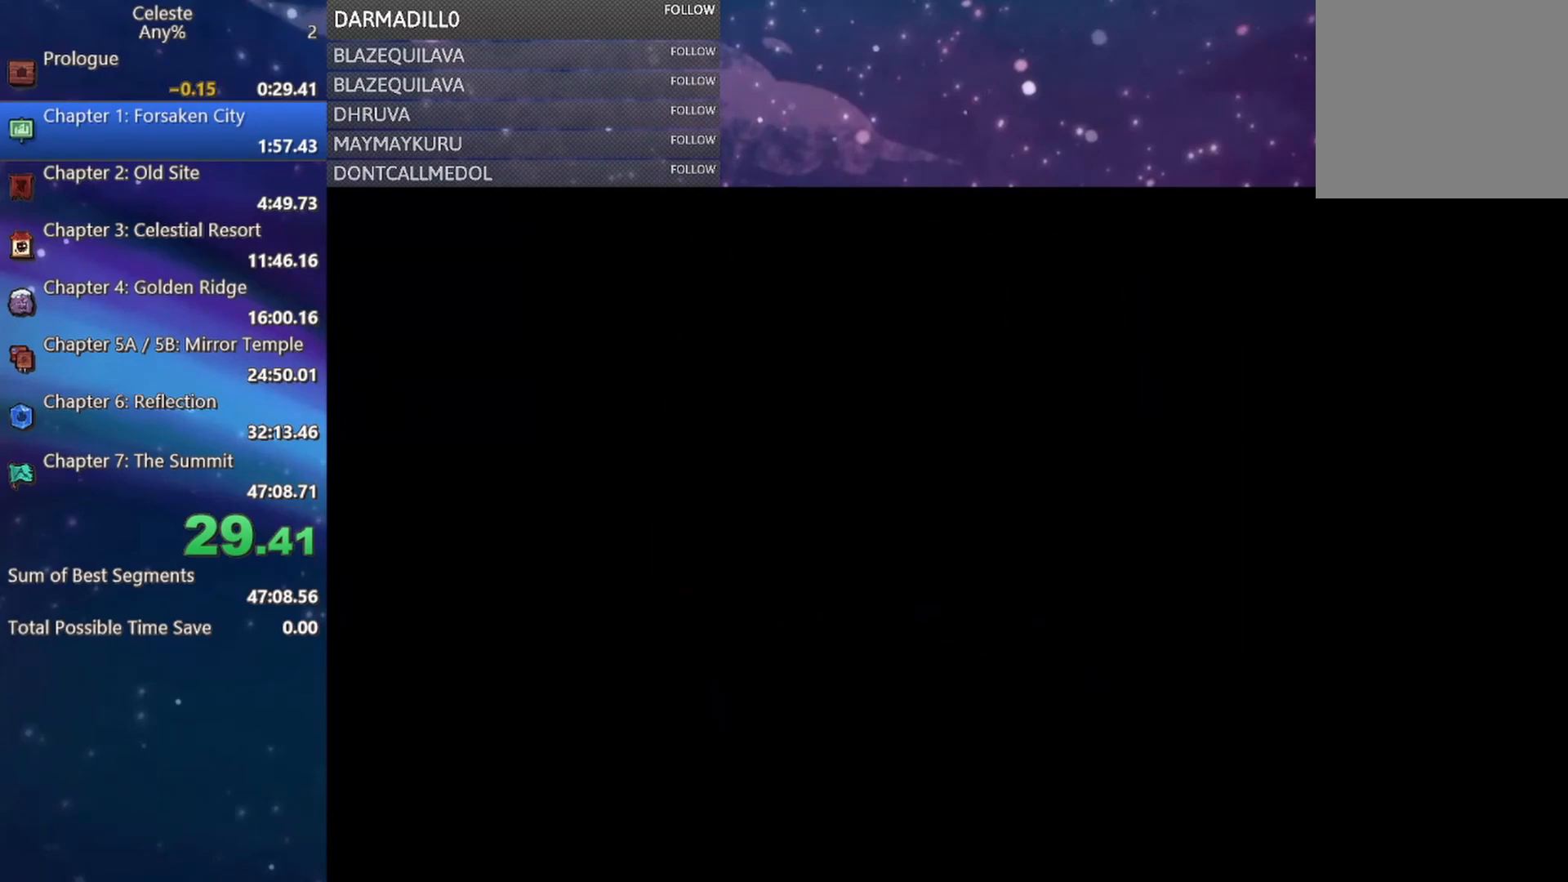
{"buttons": [], "left_stick": "center", "events": []}
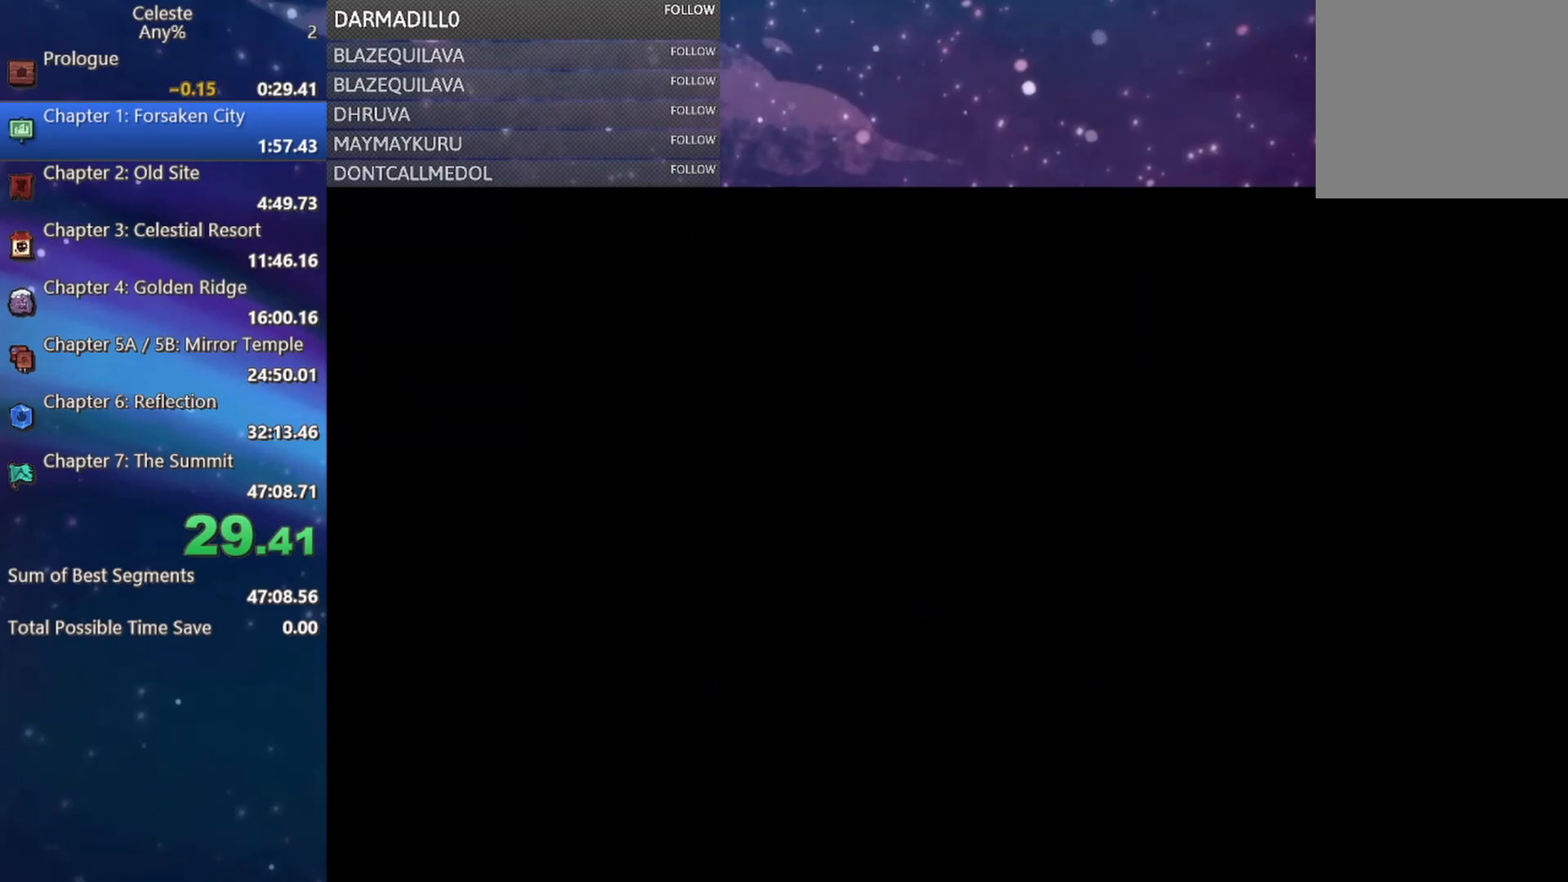
{"buttons": [], "left_stick": "center", "events": []}
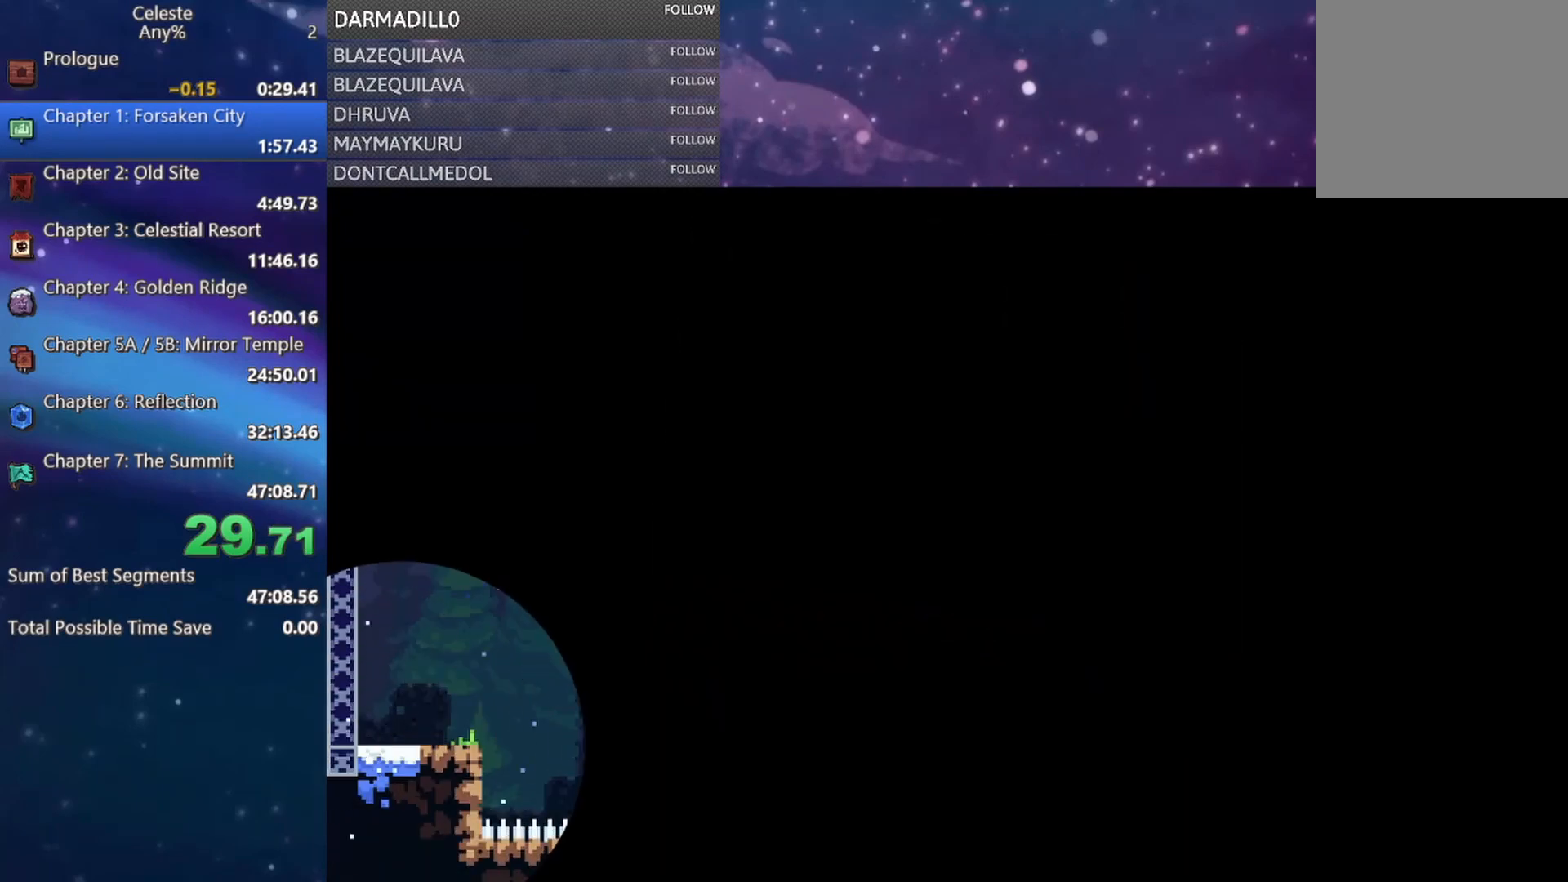
{"buttons": [], "left_stick": "center", "events": []}
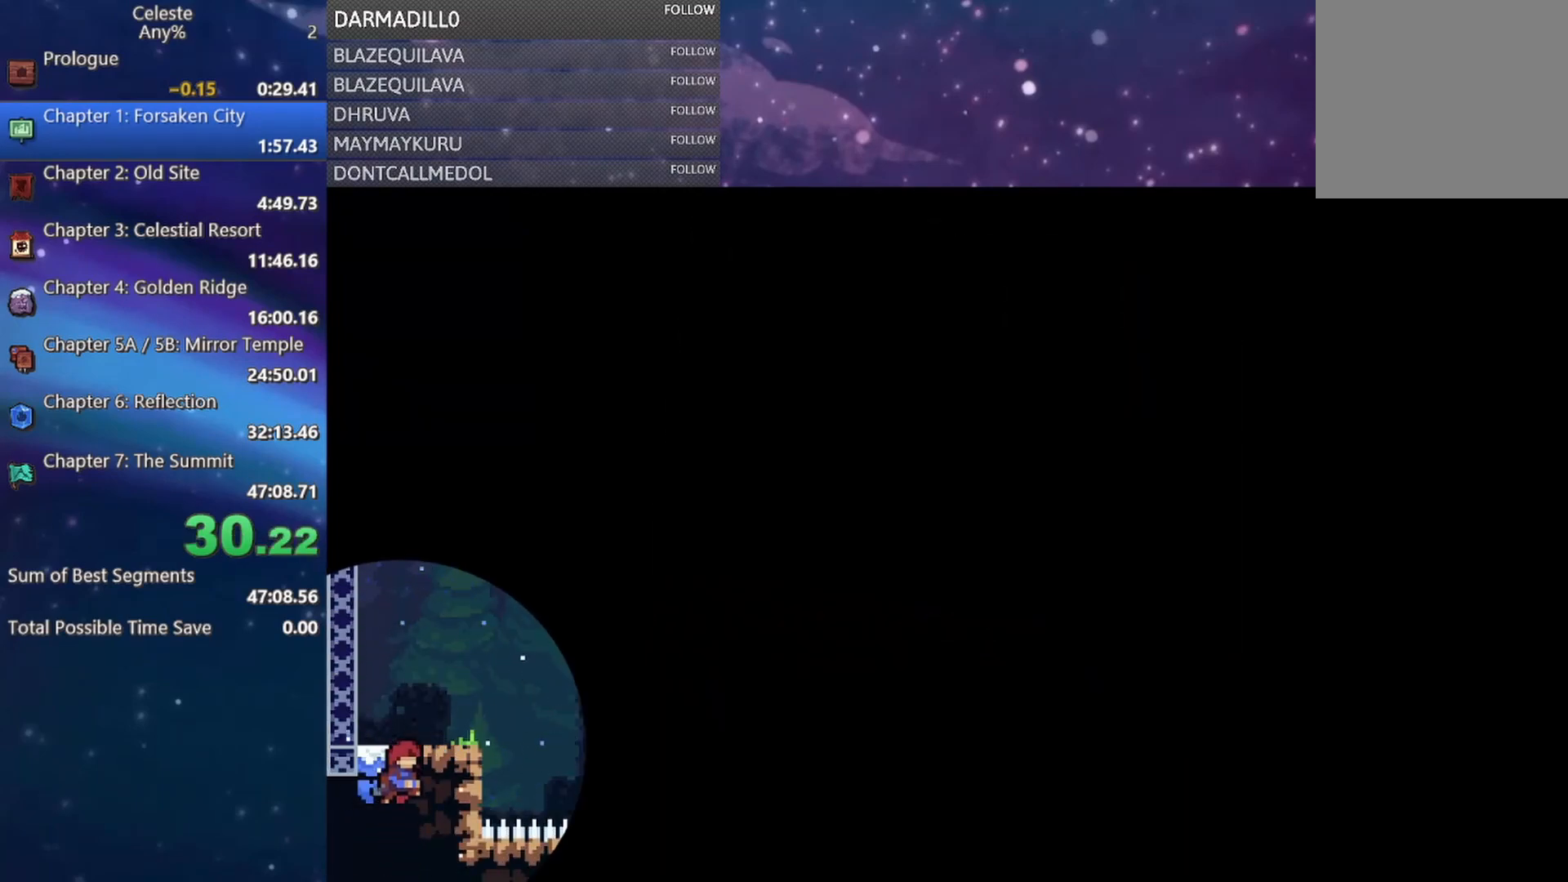
{"buttons": [], "left_stick": "center", "events": []}
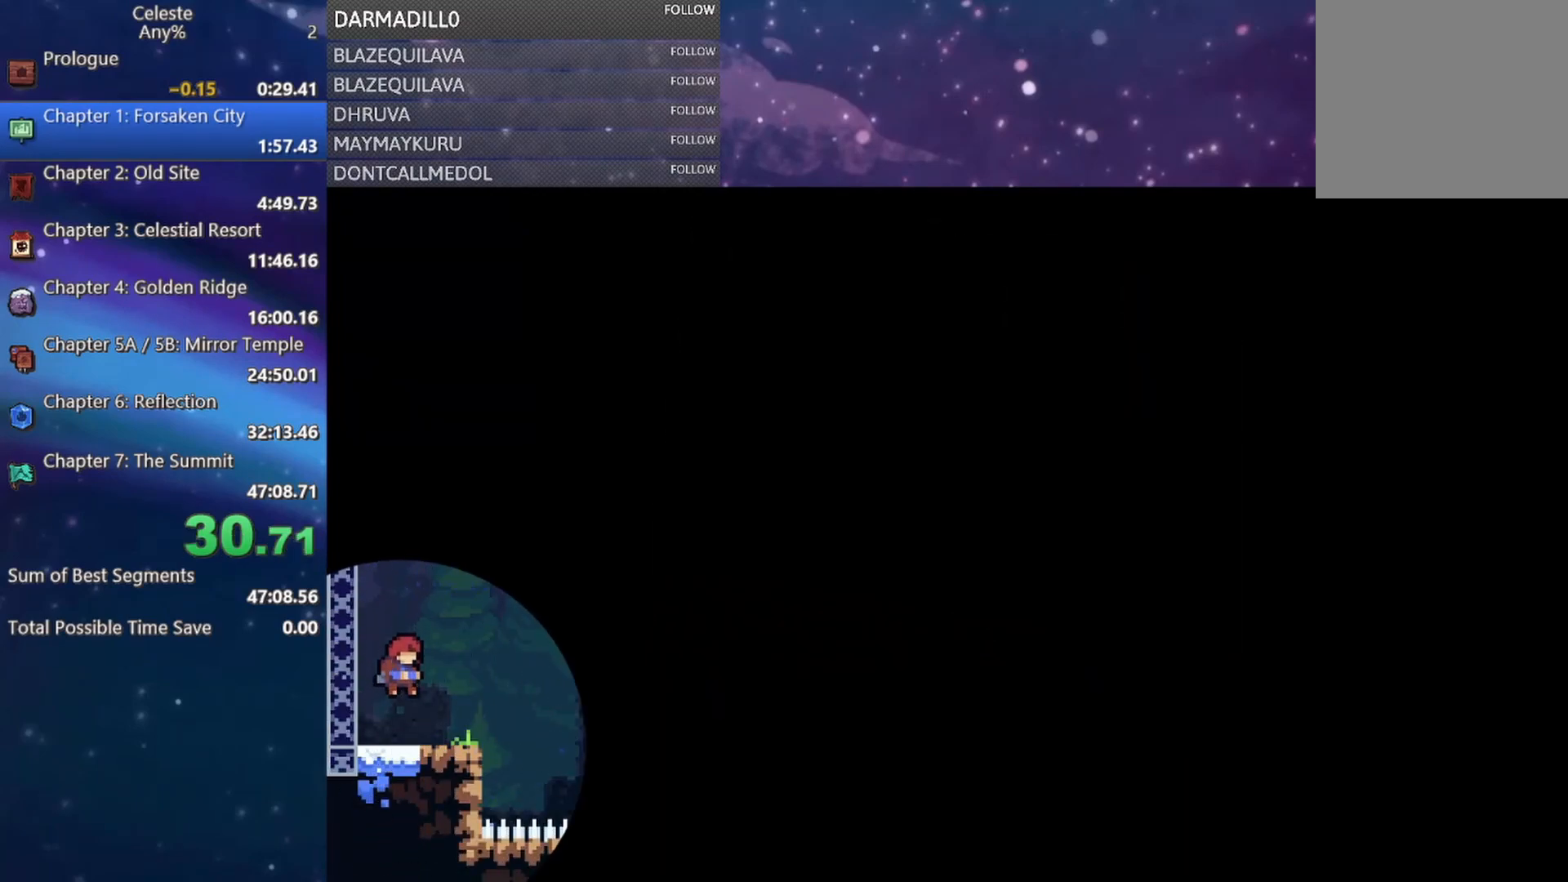
{"buttons": ["A", "B", "DPAD_RIGHT"], "left_stick": "center", "events": [[350, "B", "down"], [367, "DPAD_RIGHT", "down"], [400, "A", "down"]]}
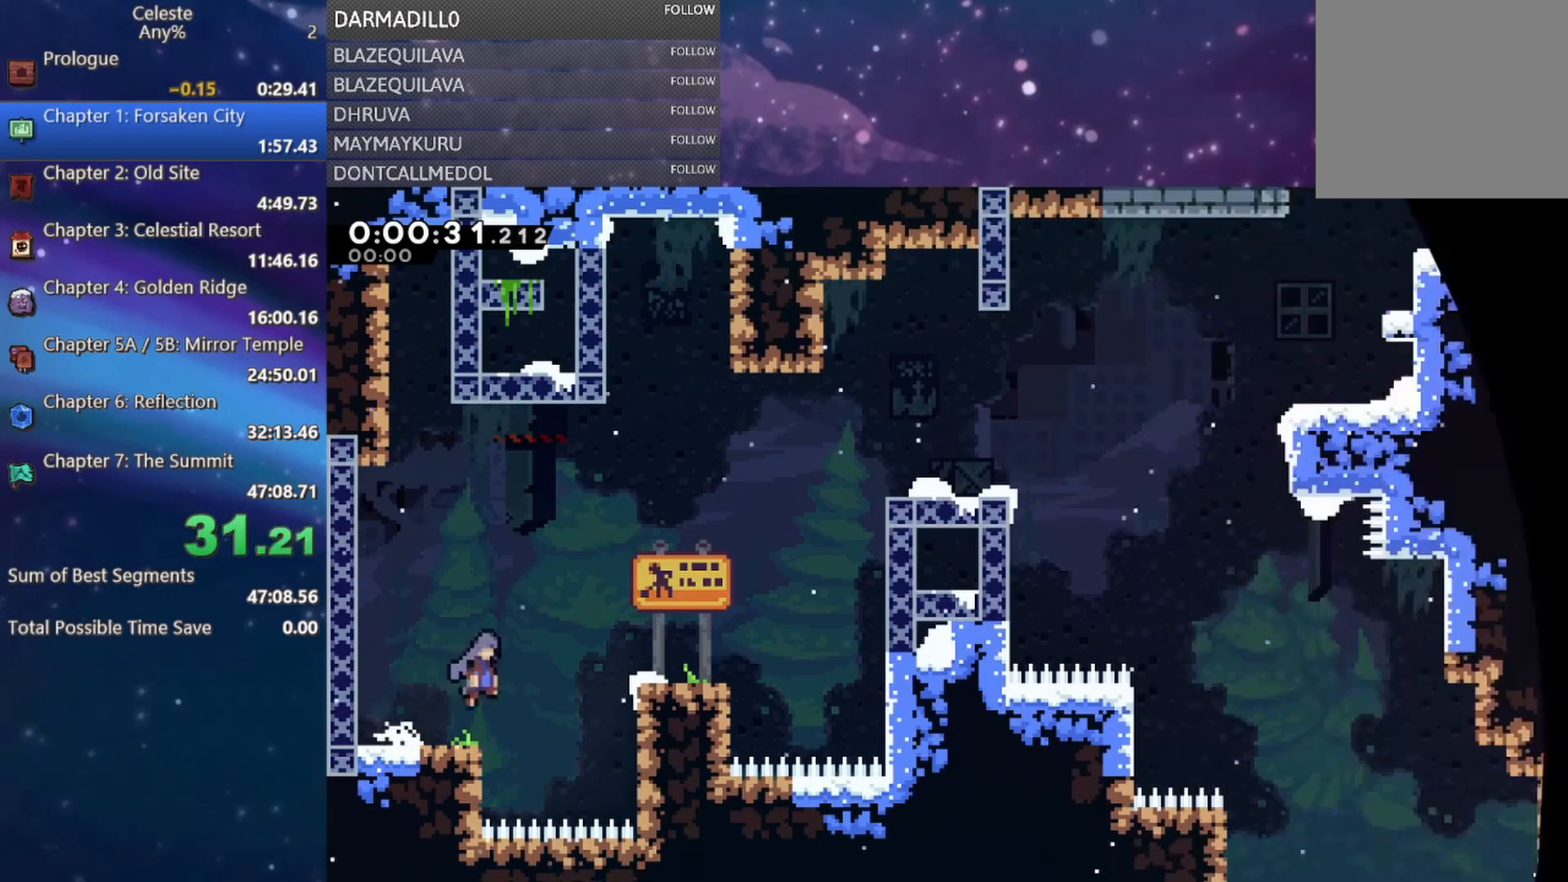
{"buttons": ["A", "B", "DPAD_UP", "DPAD_RIGHT"], "left_stick": "center", "events": [[83, "A", "up"], [117, "B", "up"], [250, "A", "down"], [250, "DPAD_UP", "down"], [483, "B", "down"]]}
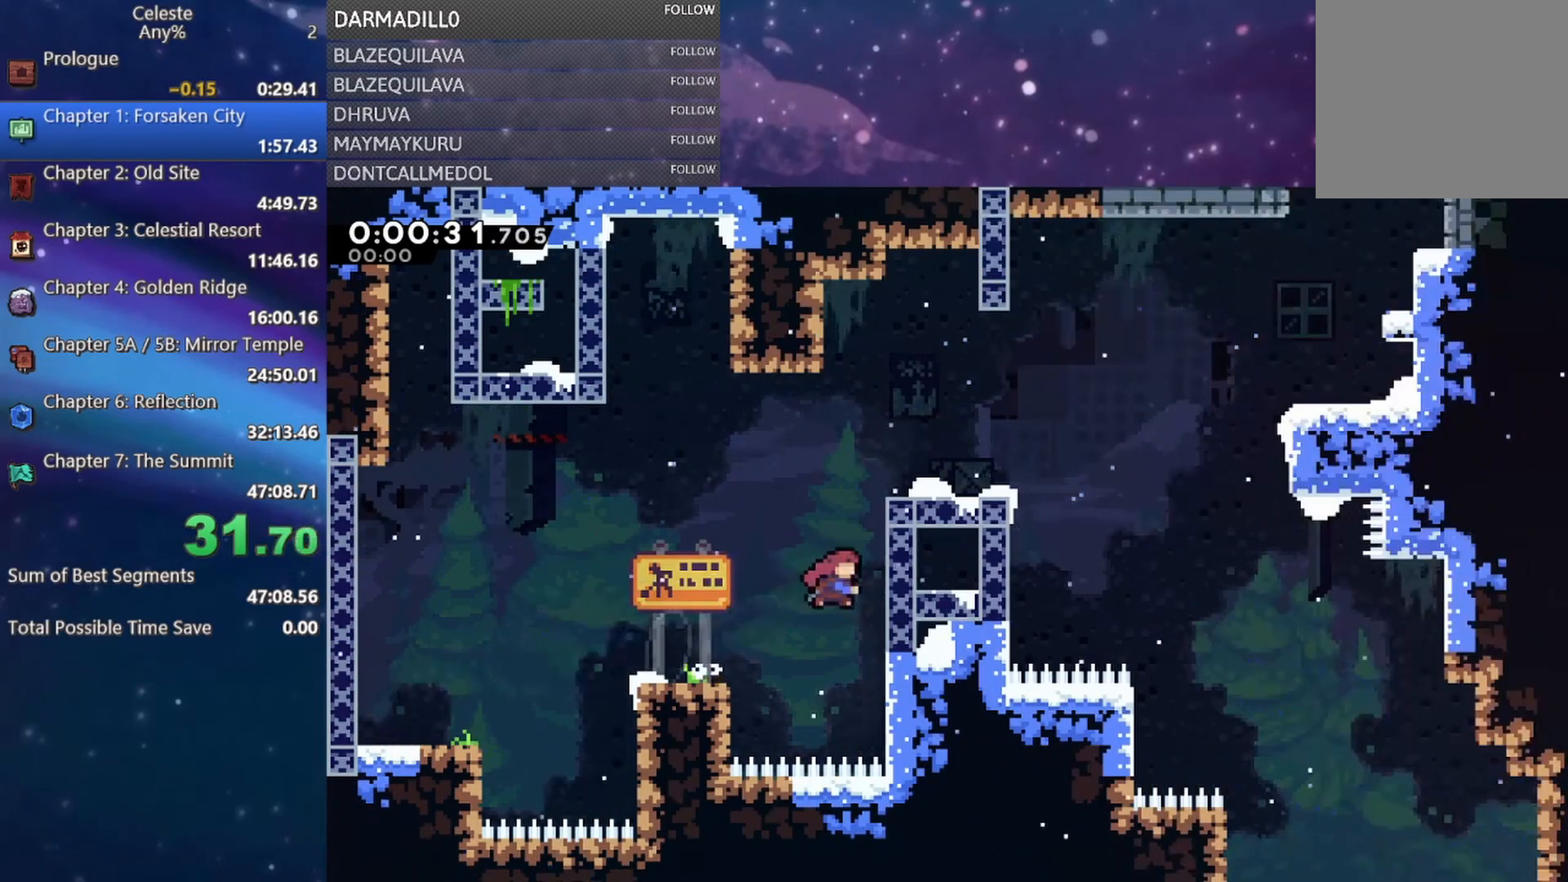
{"buttons": ["B", "DPAD_RIGHT"], "left_stick": "center", "events": [[250, "A", "up"], [267, "DPAD_UP", "up"], [300, "B", "up"], [383, "DPAD_RIGHT", "up"], [417, "DPAD_RIGHT", "down"], [500, "B", "down"]]}
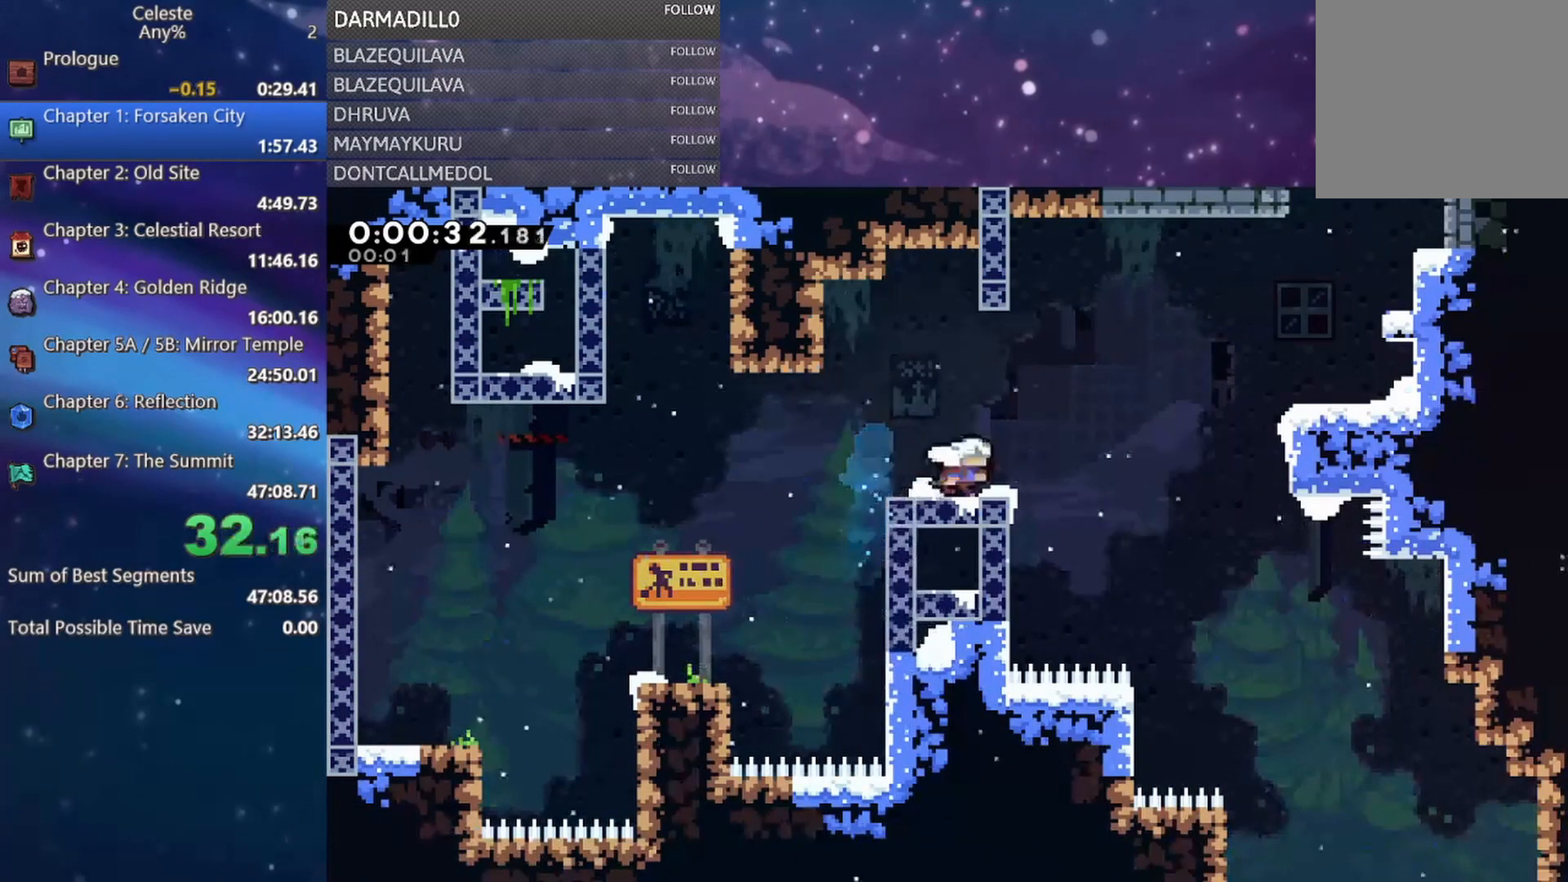
{"buttons": ["A", "DPAD_UP"], "left_stick": "center", "events": [[67, "A", "down"], [350, "A", "up"], [350, "B", "up"], [400, "DPAD_UP", "down"], [450, "DPAD_RIGHT", "up"], [467, "A", "down"]]}
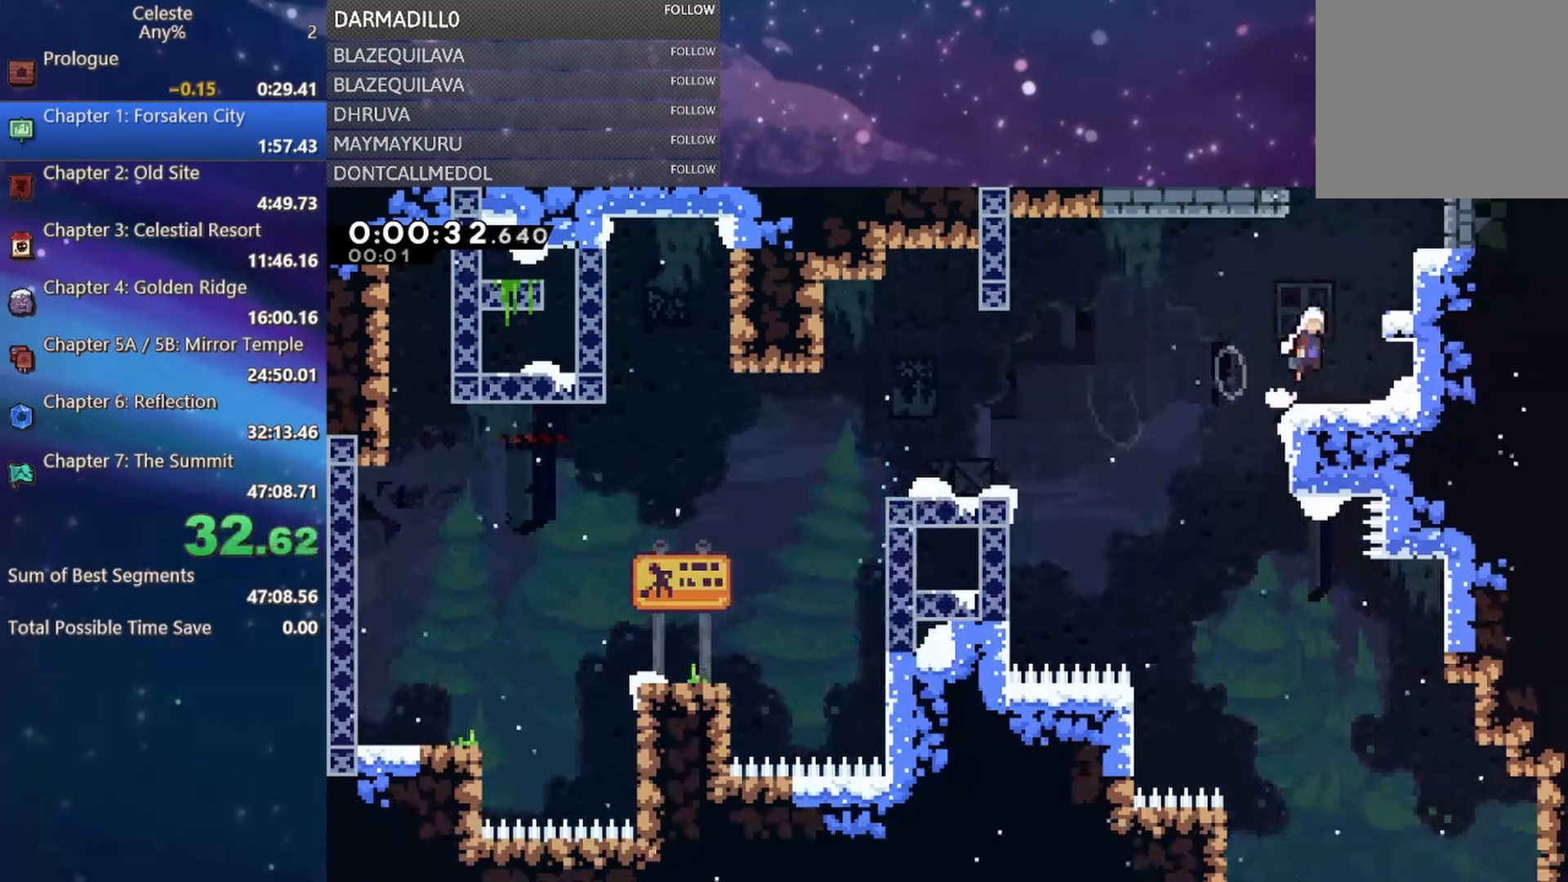
{"buttons": [], "left_stick": "center", "events": [[83, "B", "down"], [133, "A", "up"], [250, "DPAD_UP", "up"], [433, "B", "up"]]}
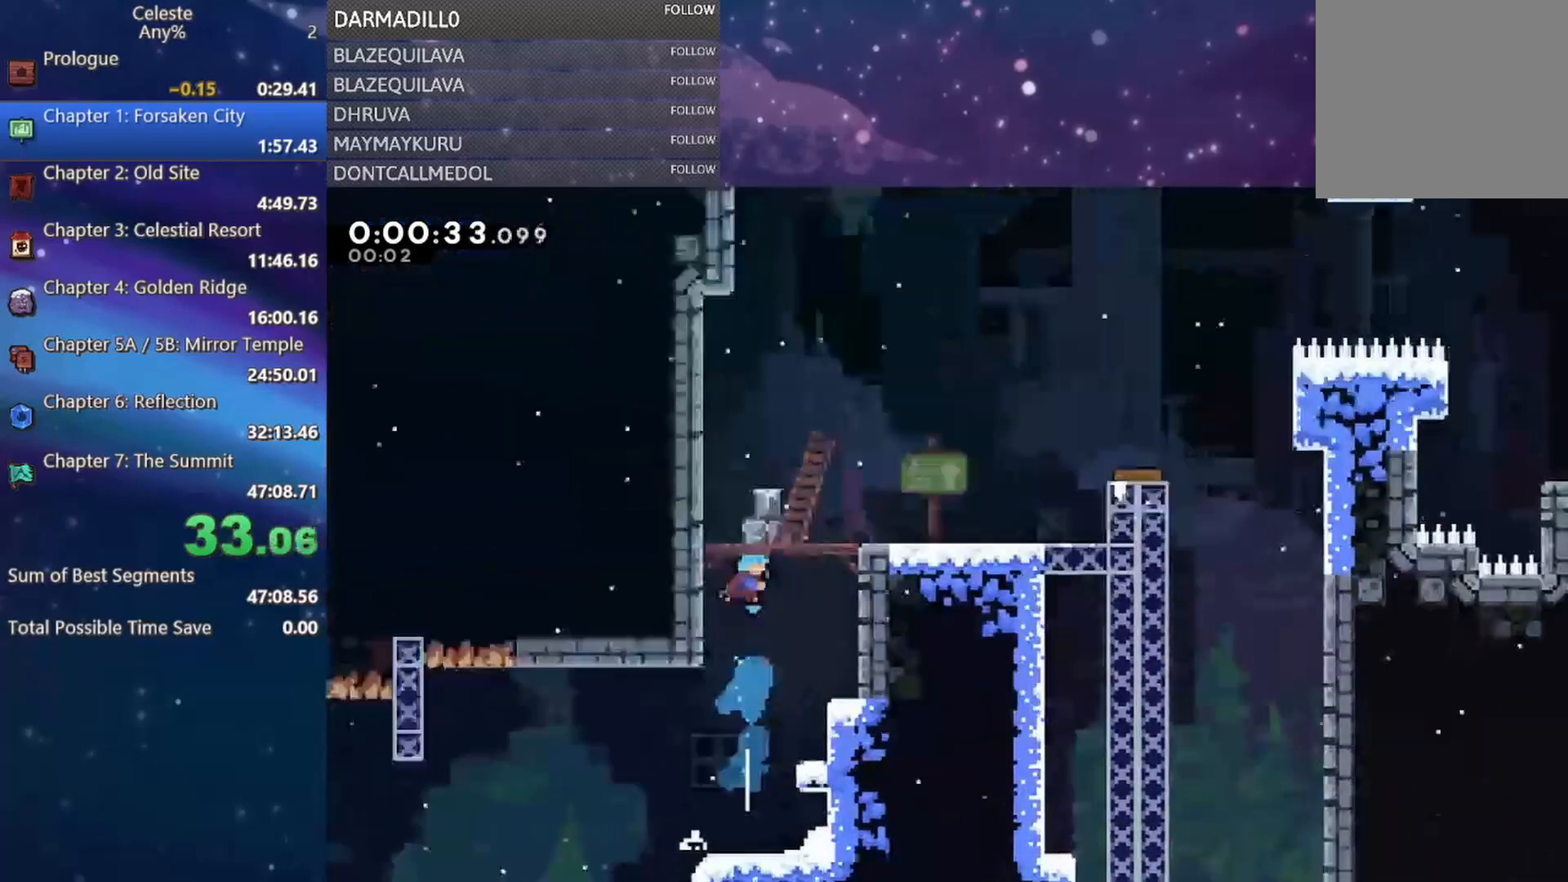
{"buttons": [], "left_stick": "center", "events": []}
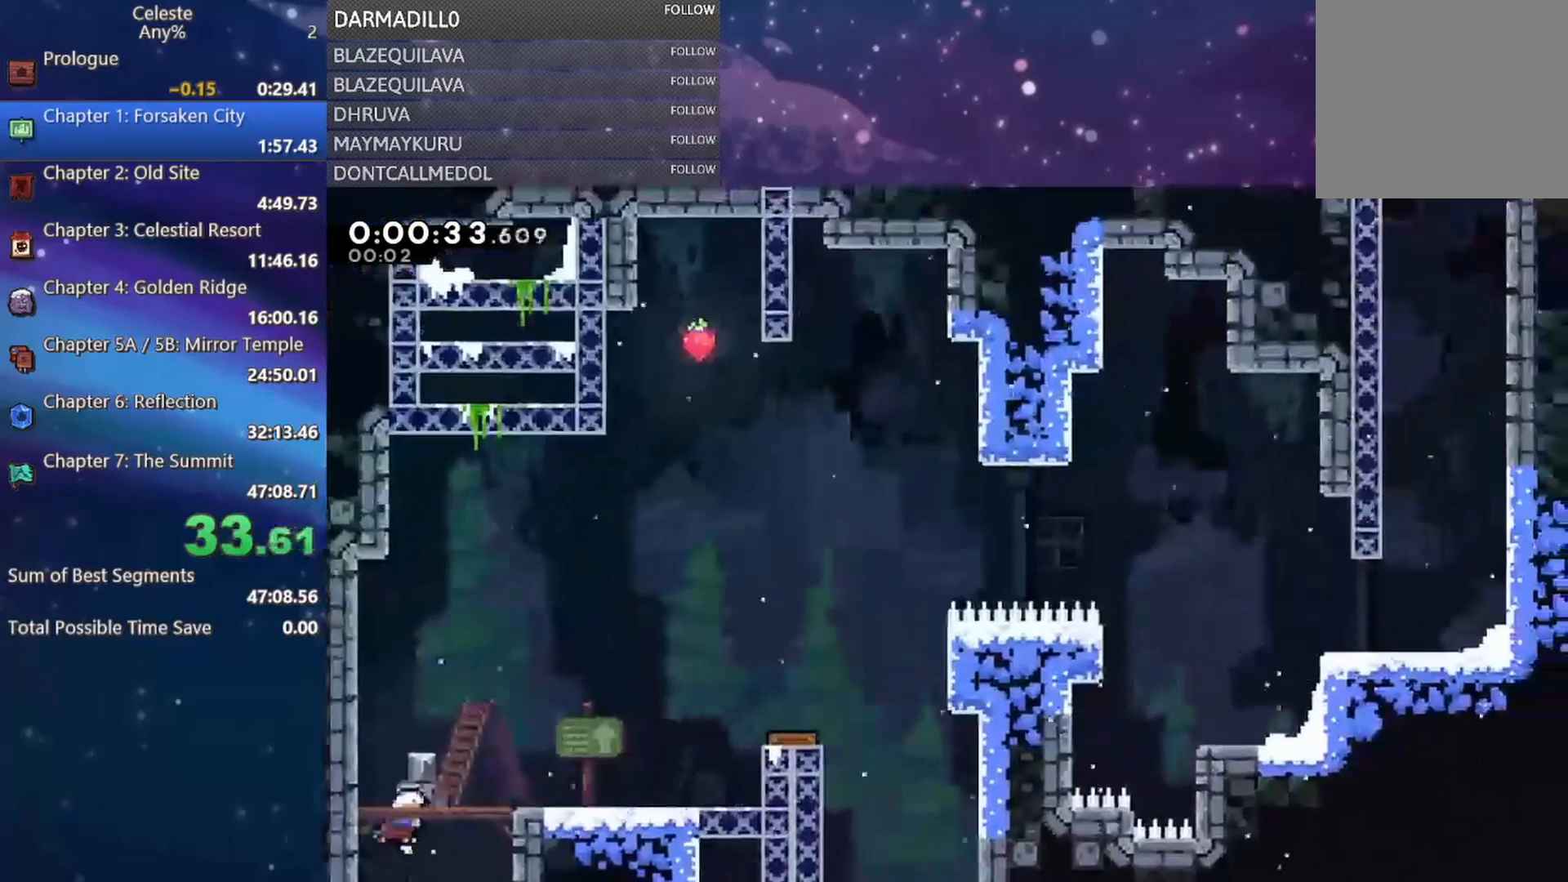
{"buttons": ["A", "DPAD_RIGHT"], "left_stick": "center", "events": [[100, "DPAD_RIGHT", "down"], [133, "DPAD_DOWN", "down"], [183, "B", "down"], [317, "B", "up"], [383, "DPAD_DOWN", "up"], [433, "A", "down"]]}
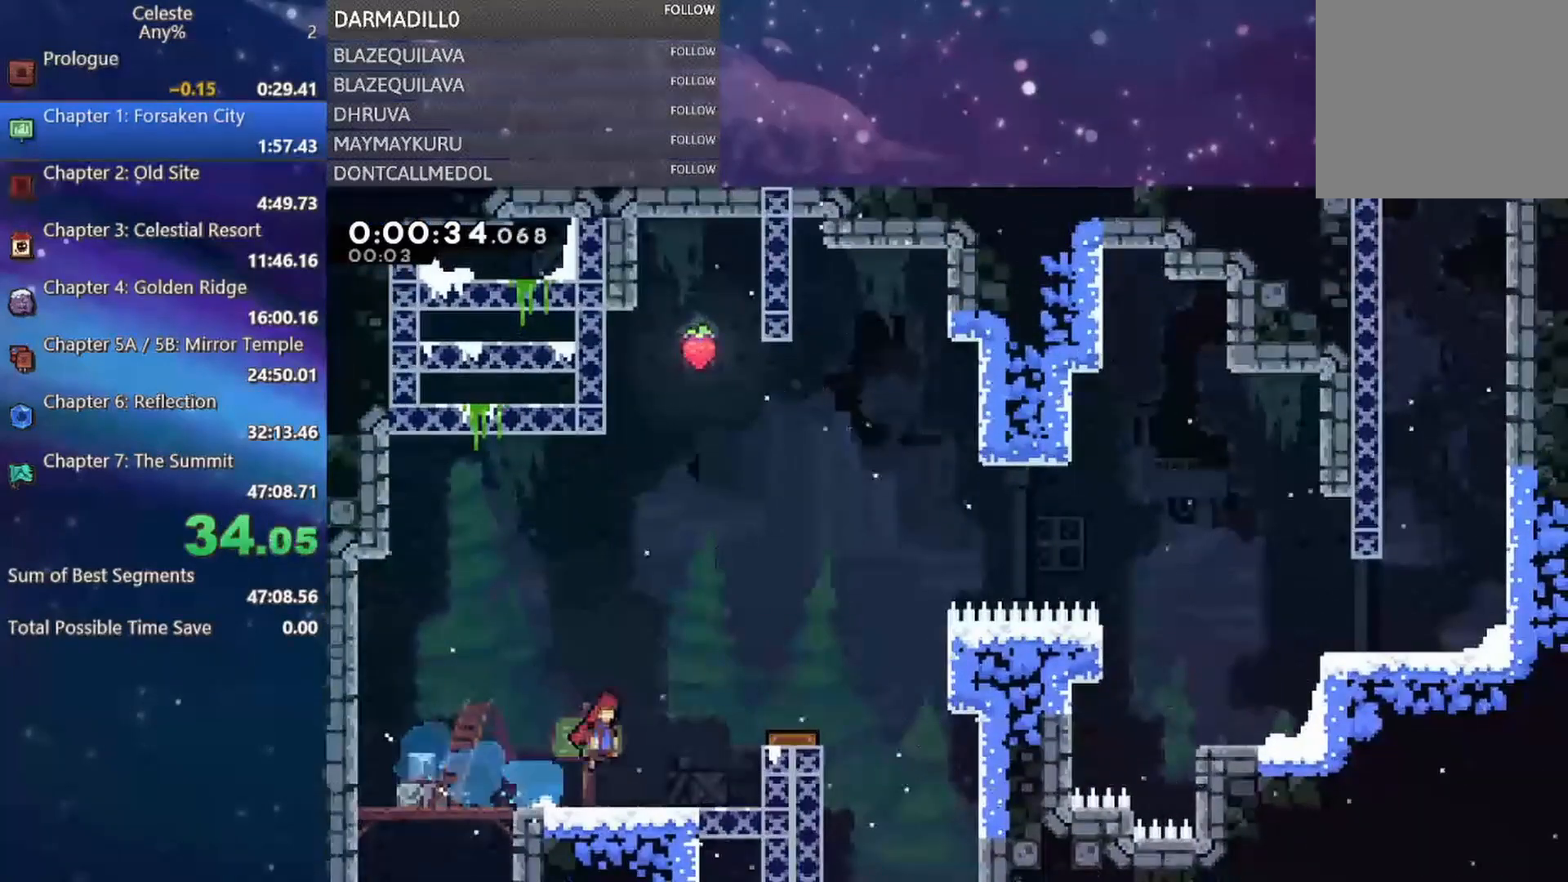
{"buttons": ["DPAD_RIGHT"], "left_stick": "center", "events": [[200, "A", "up"]]}
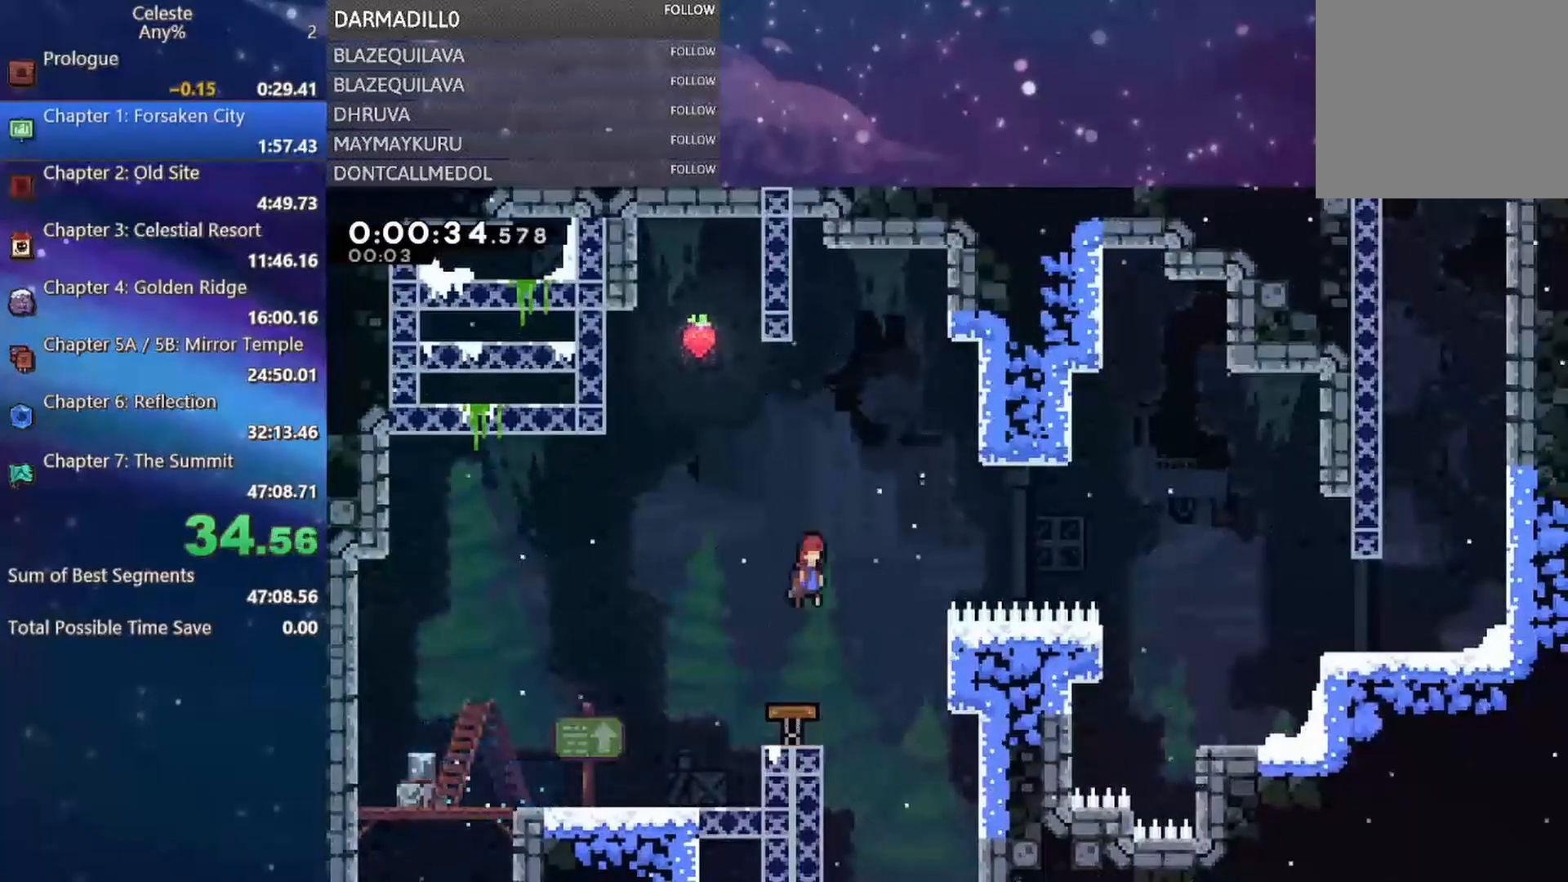
{"buttons": ["B", "DPAD_RIGHT"], "left_stick": "center", "events": [[217, "B", "down"]]}
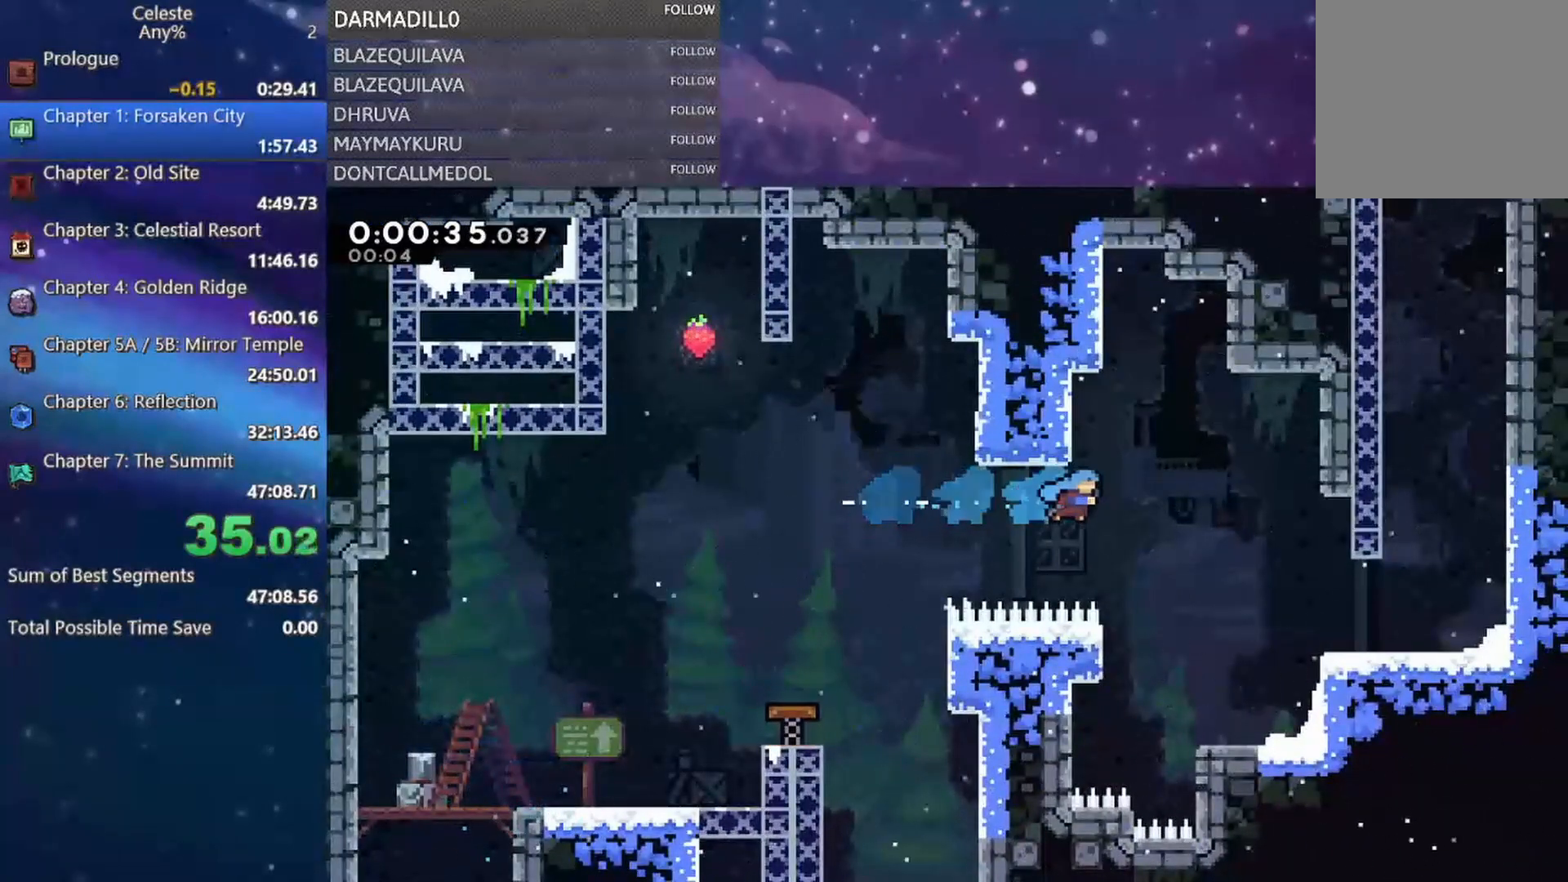
{"buttons": ["A"], "left_stick": "center", "events": [[17, "B", "up"], [117, "DPAD_DOWN", "down"], [383, "DPAD_DOWN", "up"], [400, "DPAD_RIGHT", "up"], [483, "A", "down"]]}
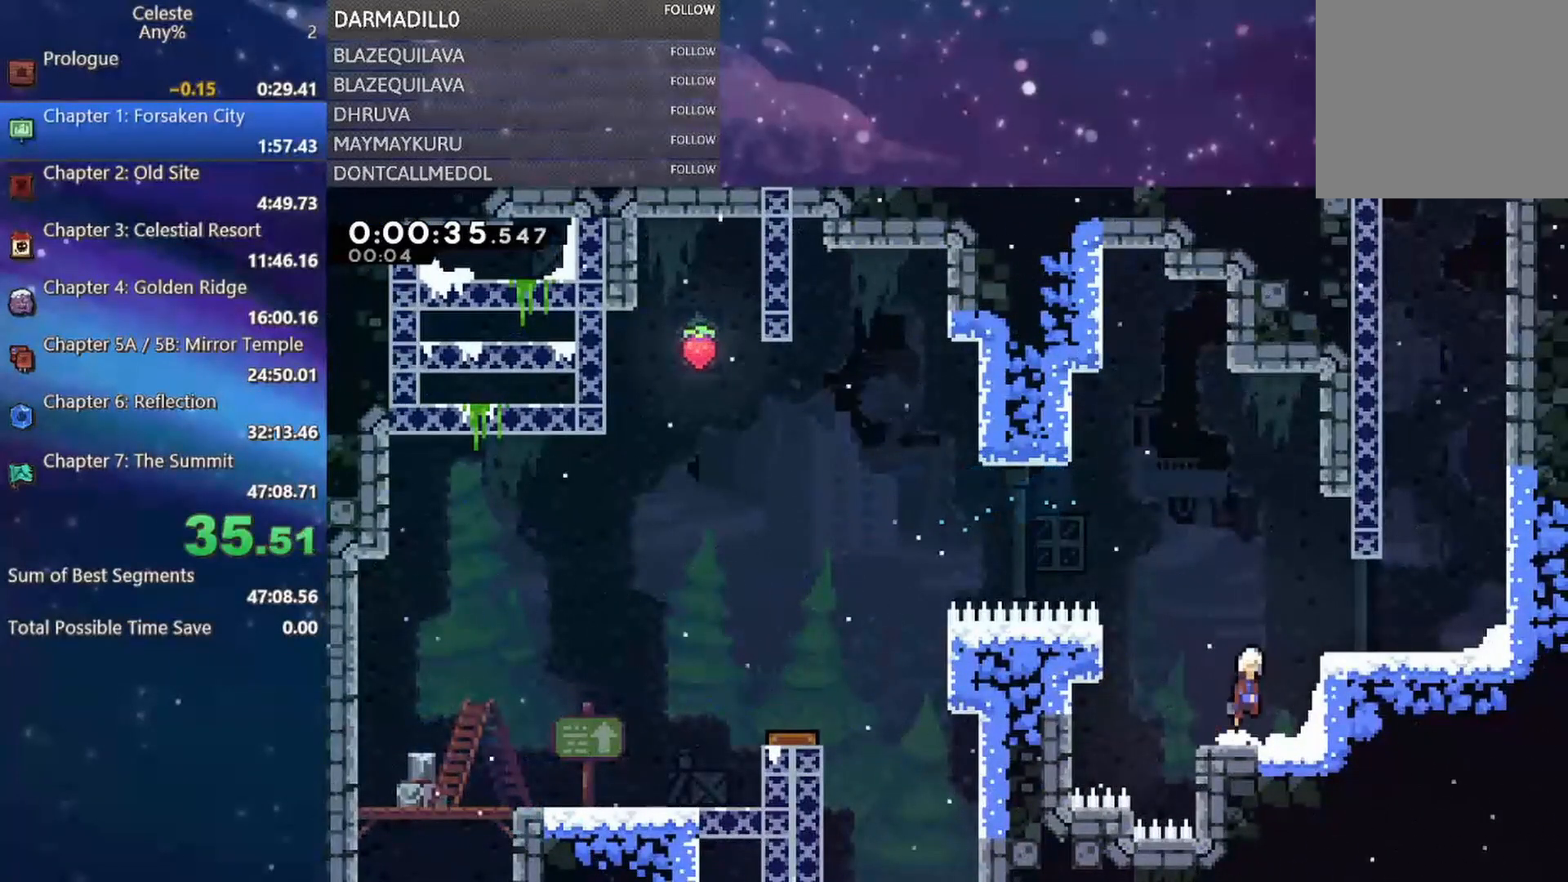
{"buttons": ["A", "DPAD_UP", "DPAD_RIGHT"], "left_stick": "center", "events": [[100, "DPAD_RIGHT", "down"], [183, "A", "up"], [233, "B", "down"], [350, "B", "up"], [417, "A", "down"], [467, "DPAD_UP", "down"]]}
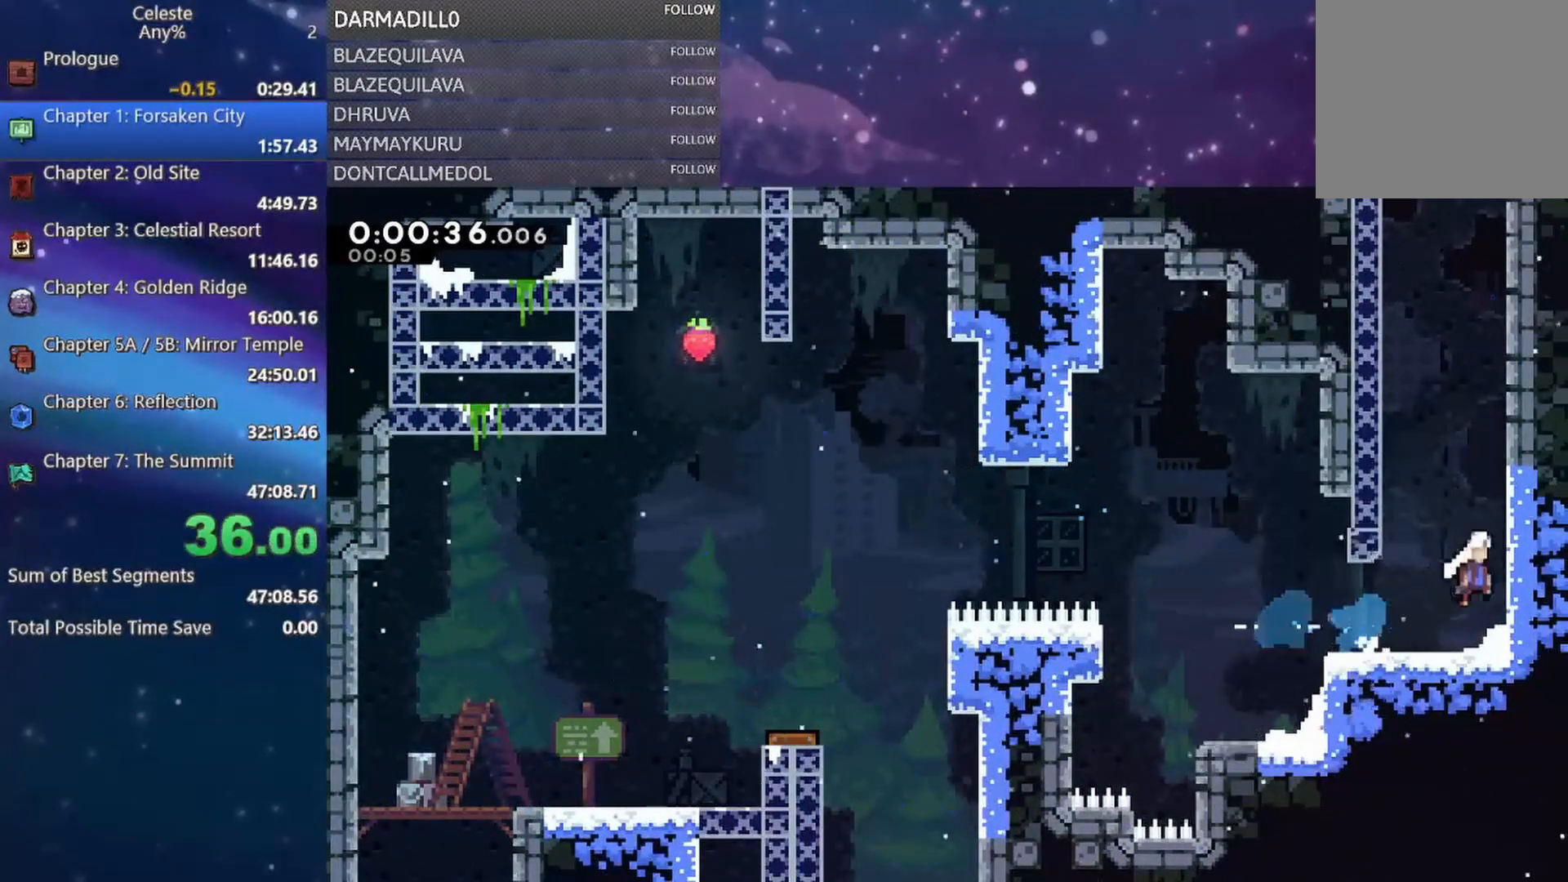
{"buttons": ["A", "R1", "DPAD_UP", "DPAD_LEFT"], "left_stick": "center", "events": [[17, "DPAD_RIGHT", "up"], [100, "B", "down"], [117, "A", "up"], [250, "B", "up"], [317, "A", "down"], [367, "DPAD_LEFT", "down"], [467, "R1", "down"]]}
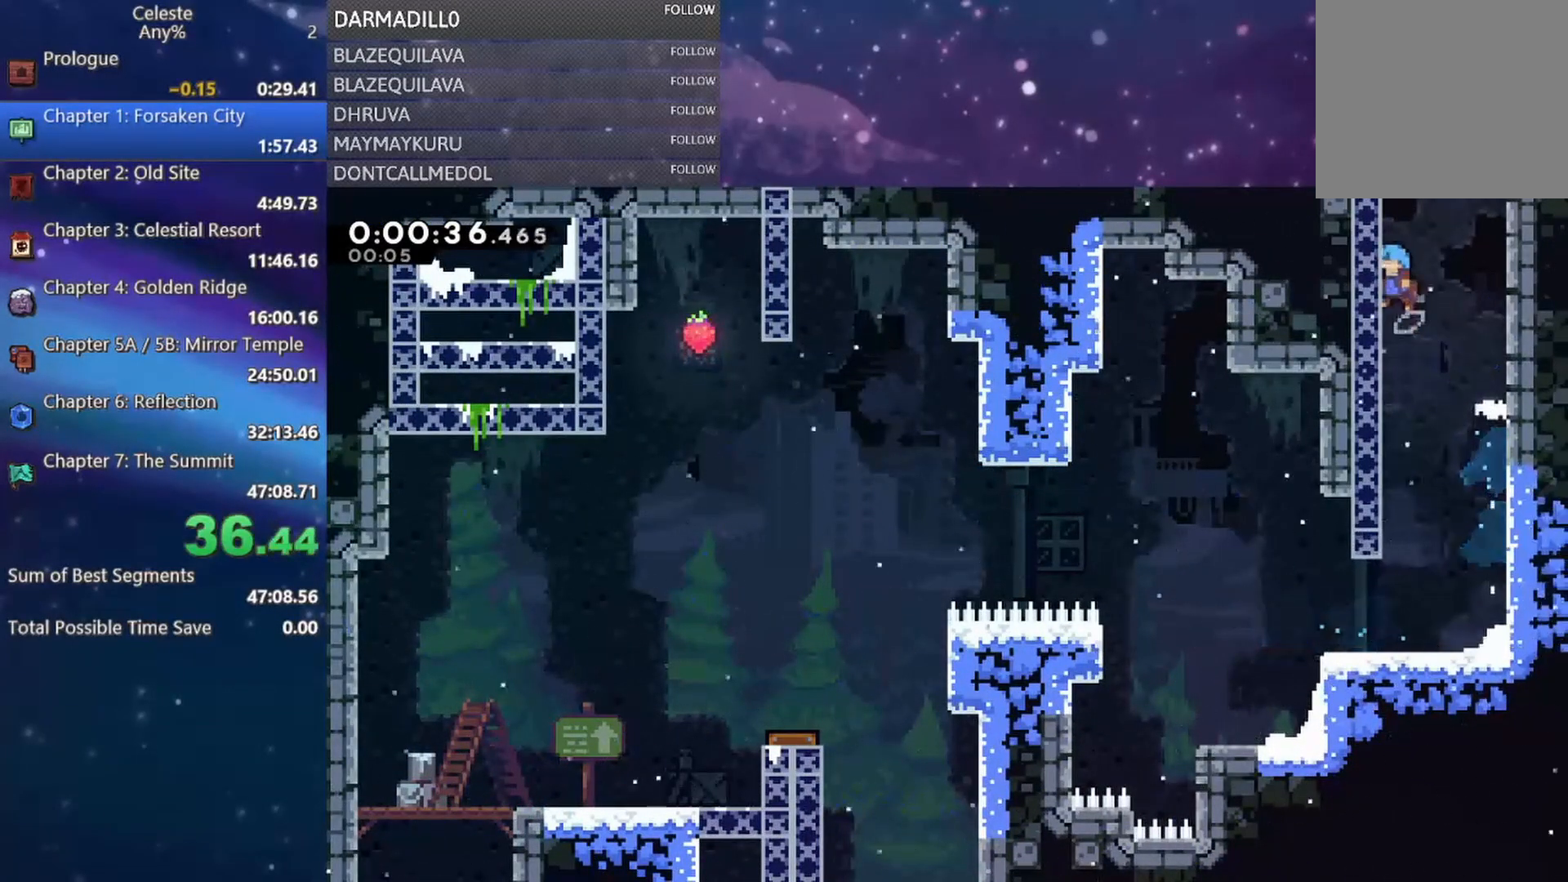
{"buttons": [], "left_stick": "center", "events": [[33, "A", "up"], [67, "A", "down"], [200, "A", "up"], [233, "A", "down"], [317, "DPAD_LEFT", "up"], [333, "DPAD_UP", "up"], [417, "R1", "up"], [450, "A", "up"]]}
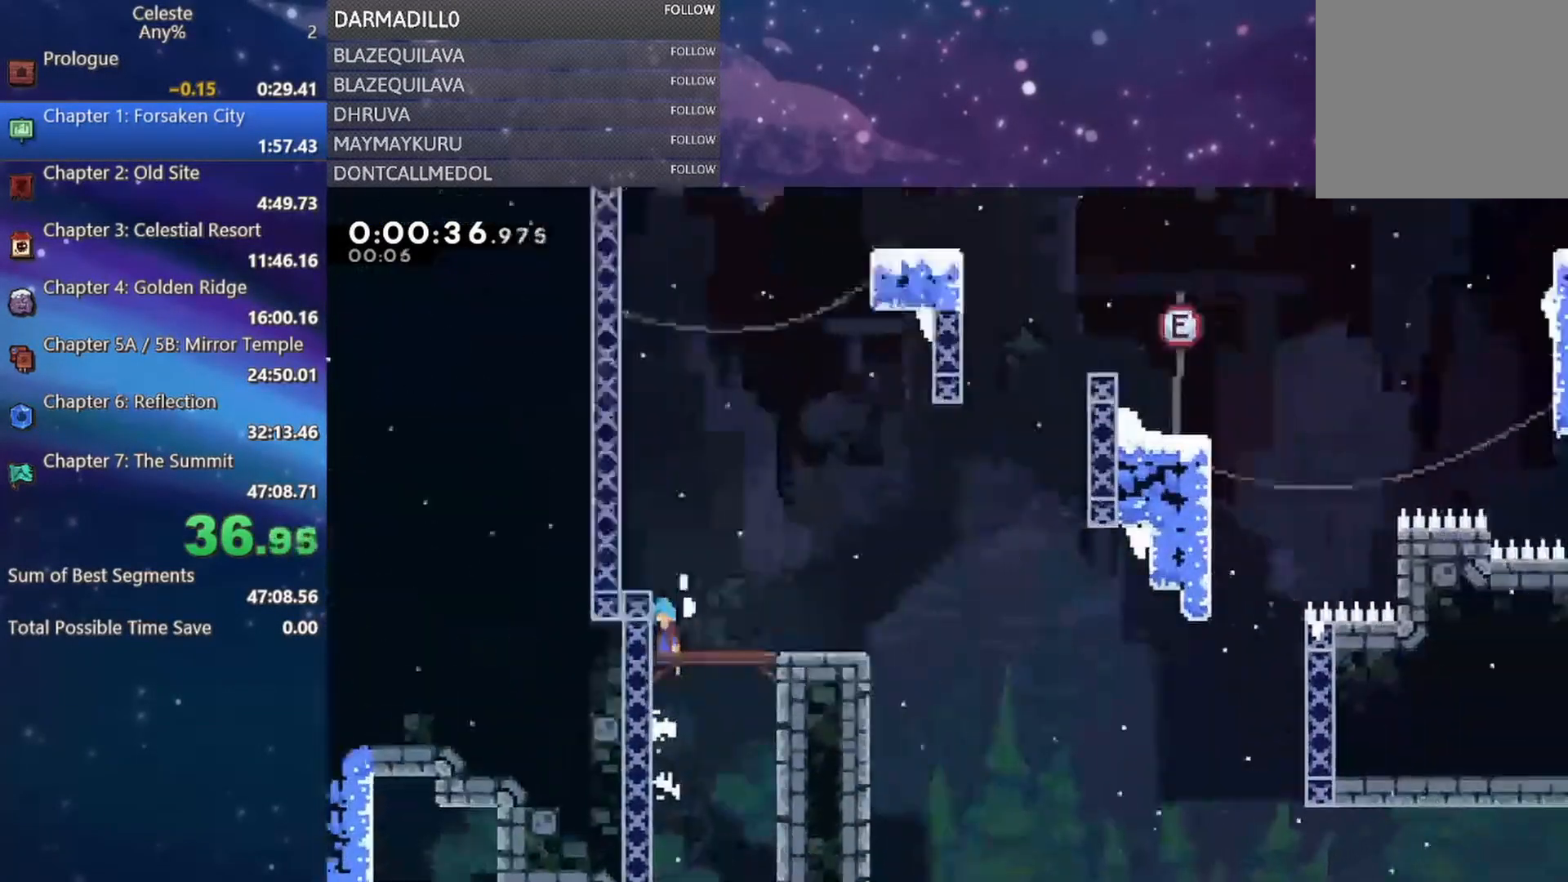
{"buttons": [], "left_stick": "center", "events": []}
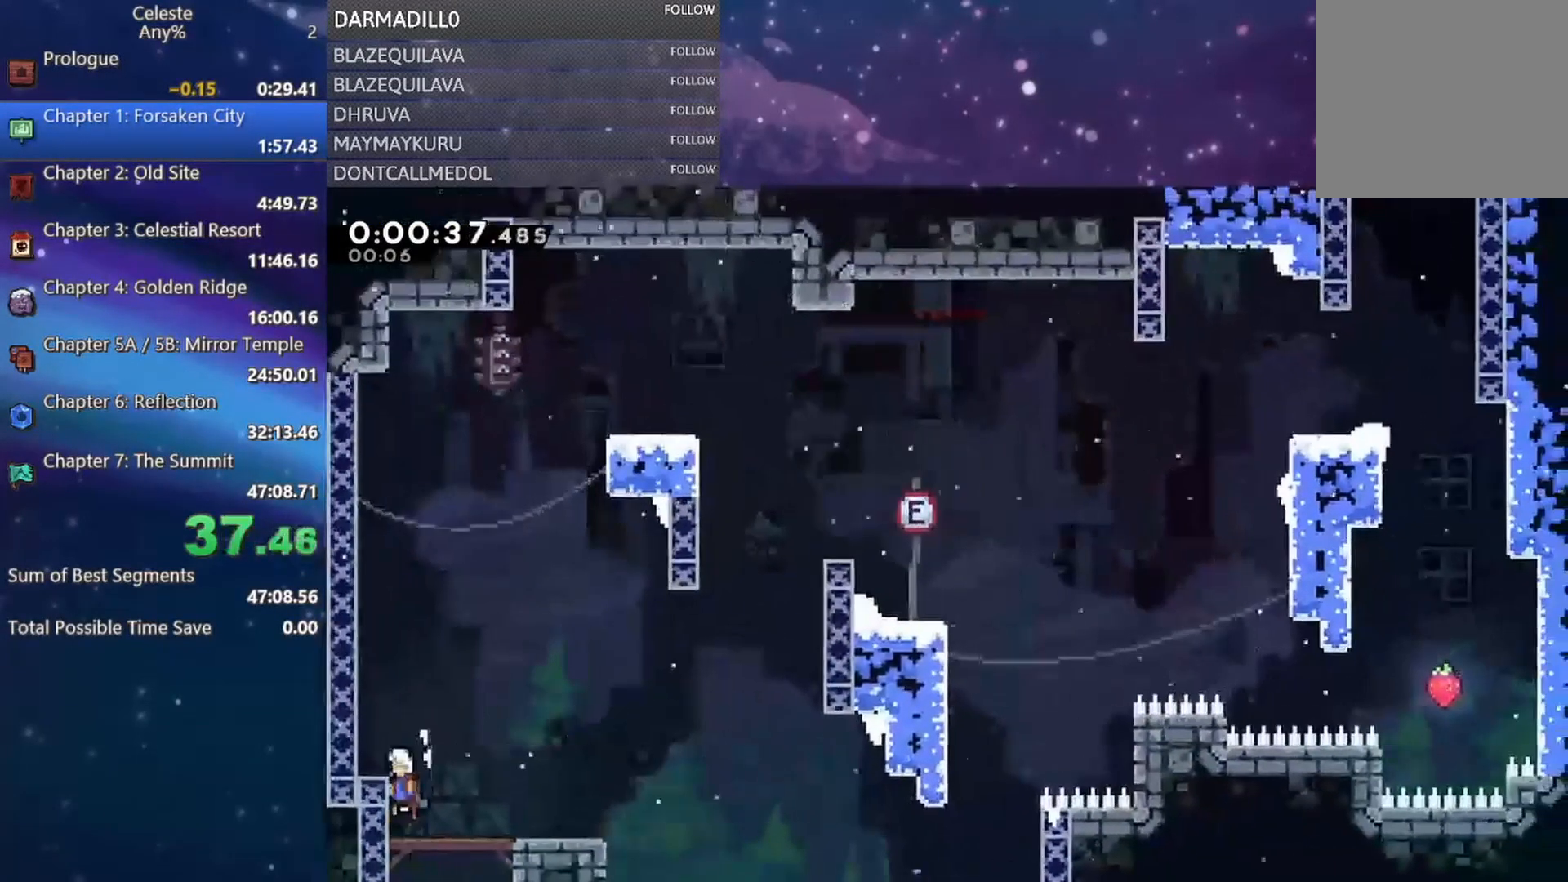
{"buttons": ["A", "DPAD_UP"], "left_stick": "center", "events": [[33, "DPAD_LEFT", "down"], [233, "DPAD_UP", "down"], [267, "B", "down"], [283, "DPAD_LEFT", "up"], [383, "B", "up"], [483, "A", "down"]]}
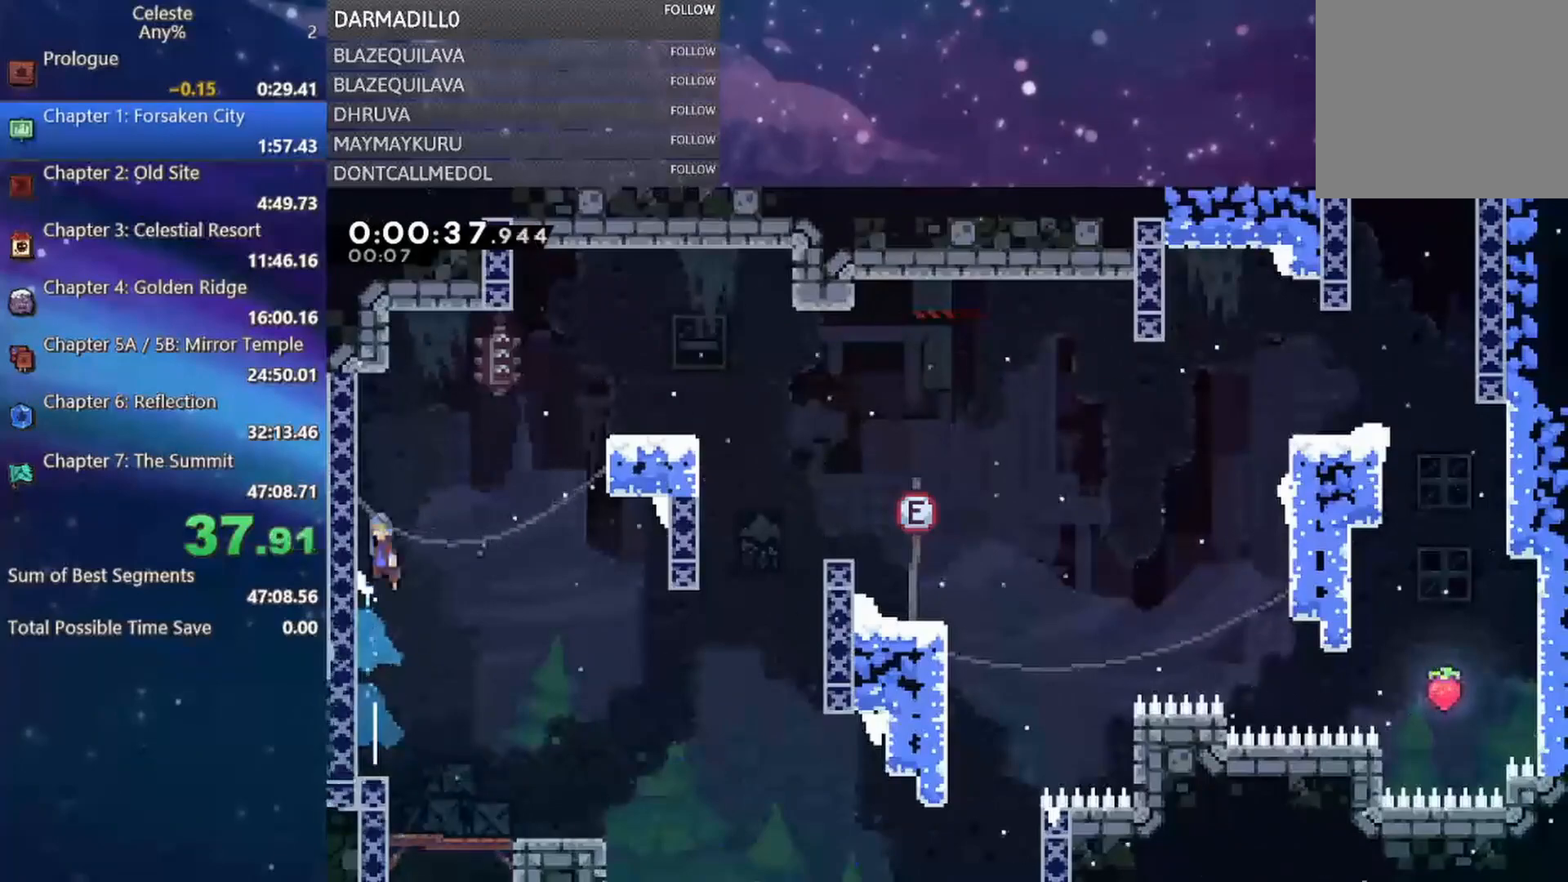
{"buttons": ["DPAD_DOWN", "DPAD_RIGHT"], "left_stick": "center", "events": [[33, "DPAD_RIGHT", "down"], [100, "DPAD_UP", "up"], [417, "DPAD_DOWN", "down"], [433, "A", "up"]]}
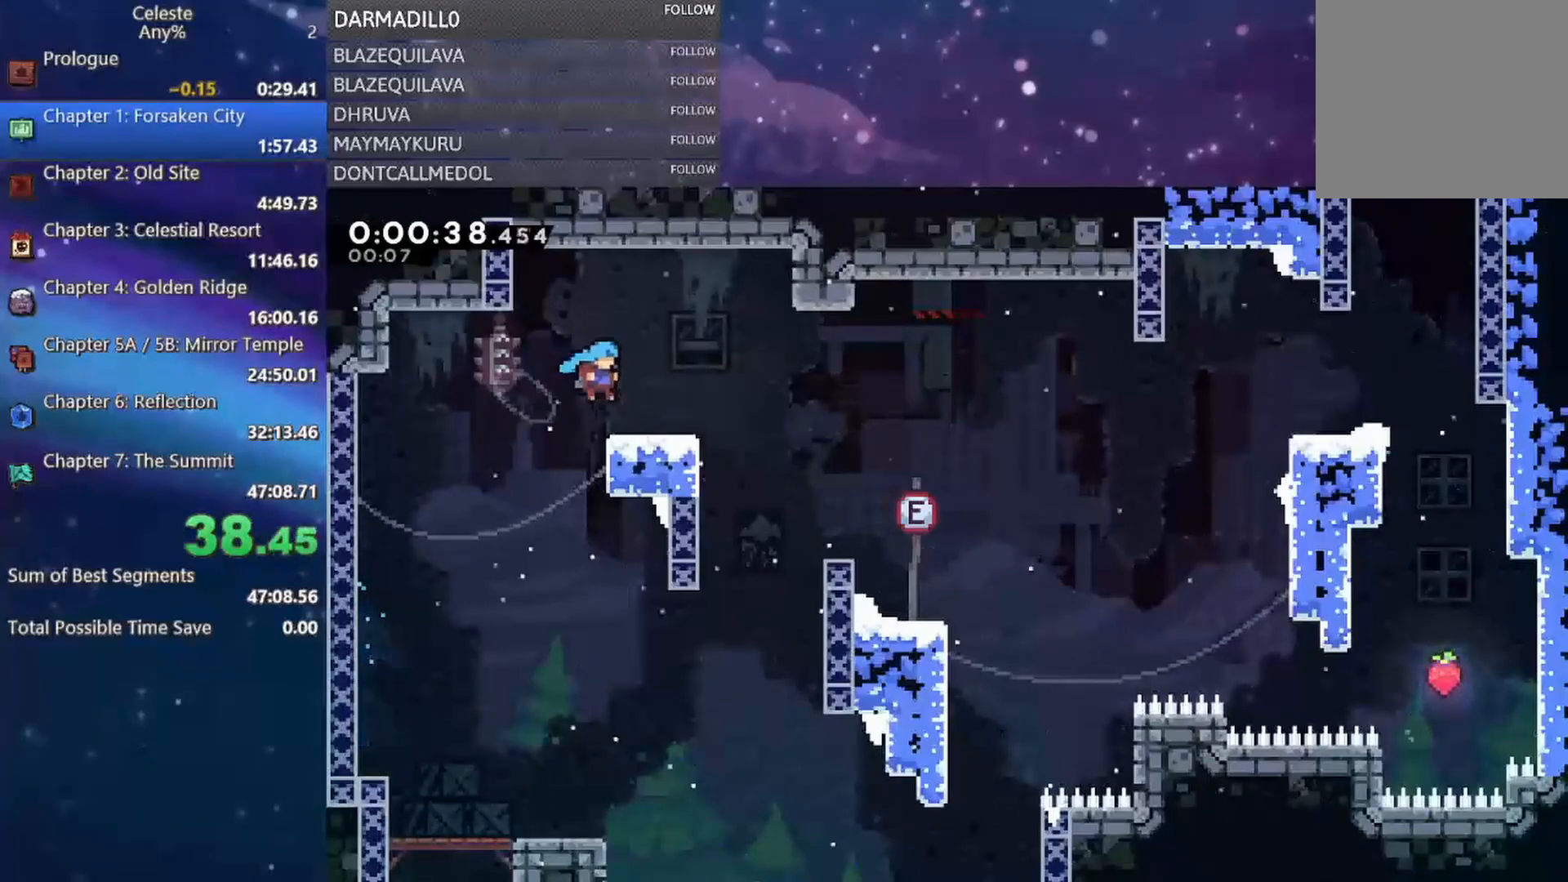
{"buttons": ["A", "DPAD_RIGHT"], "left_stick": "center", "events": [[100, "B", "down"], [200, "B", "up"], [283, "A", "down"], [450, "DPAD_DOWN", "up"]]}
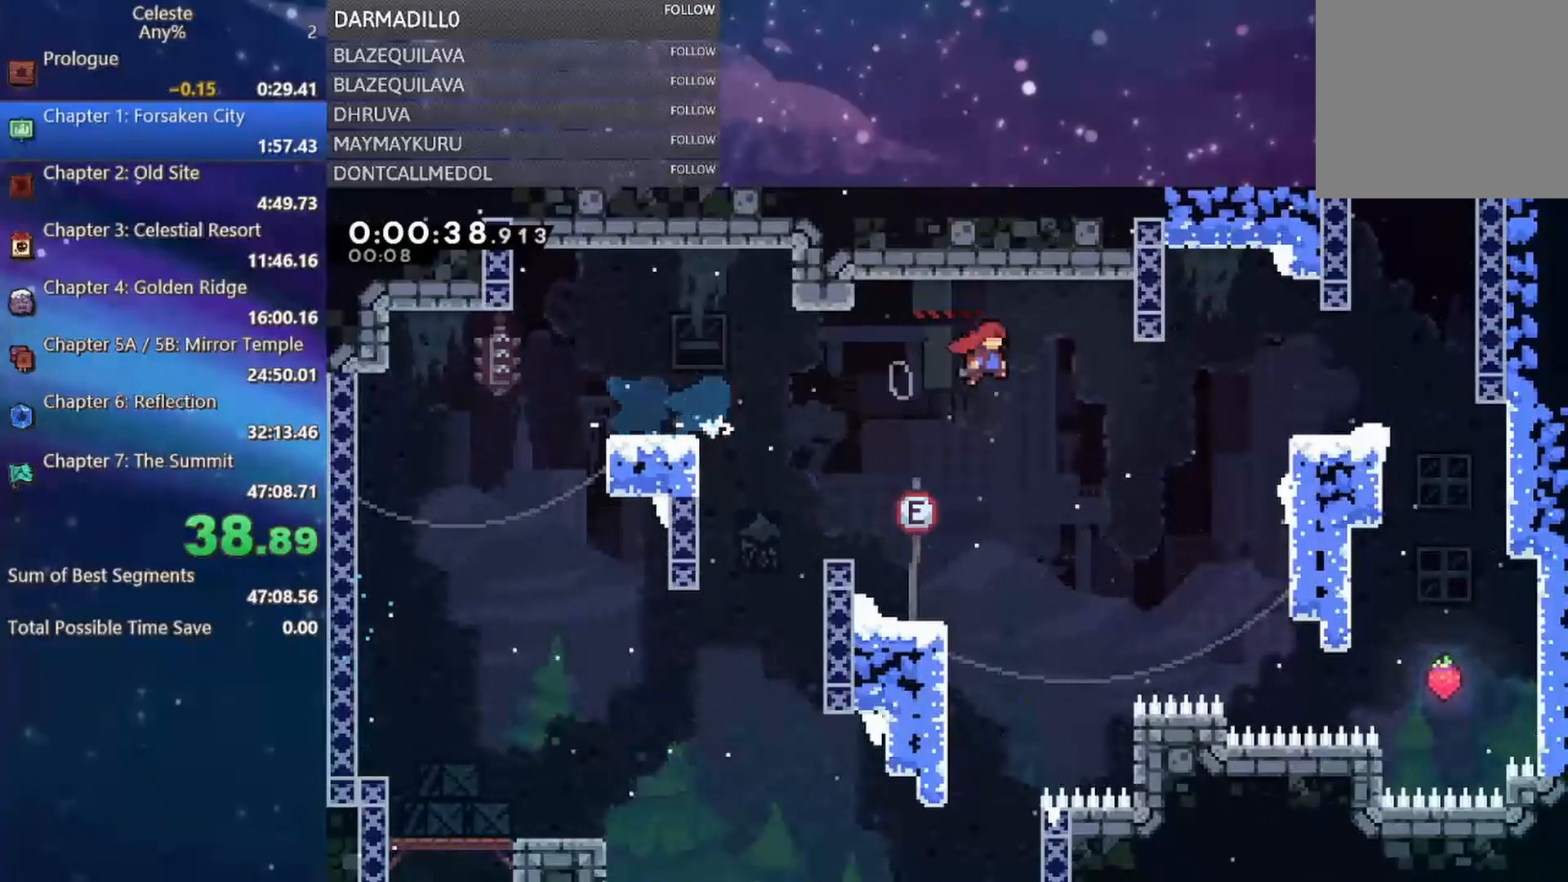
{"buttons": ["A", "DPAD_RIGHT"], "left_stick": "center", "events": [[150, "A", "up"], [250, "B", "down"], [350, "B", "up"], [450, "A", "down"]]}
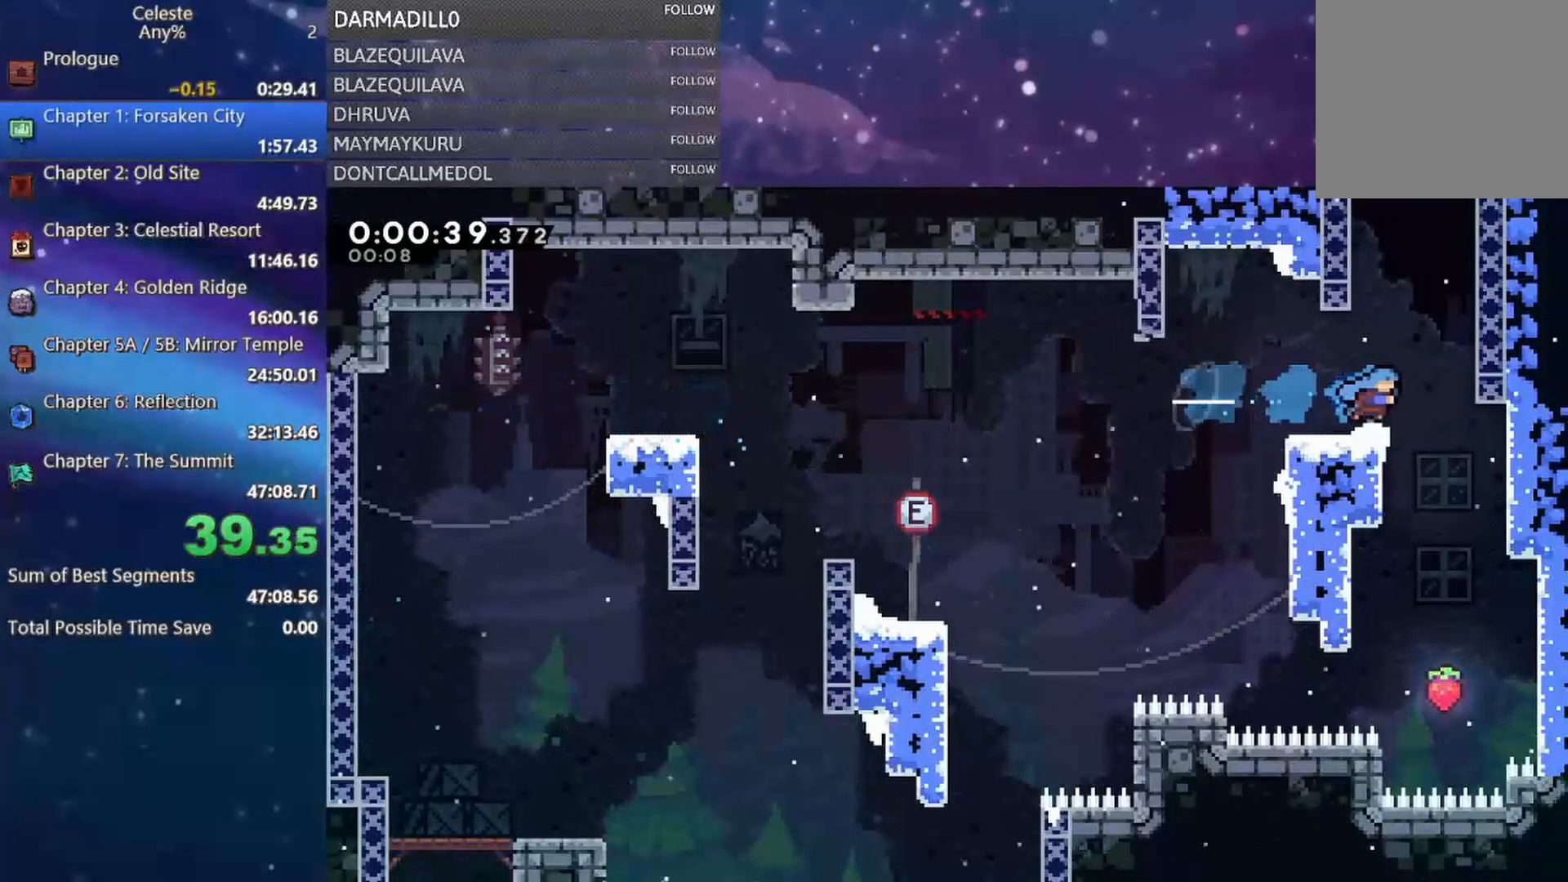
{"buttons": ["R1", "DPAD_UP", "DPAD_LEFT"], "left_stick": "center", "events": [[33, "DPAD_UP", "down"], [100, "DPAD_RIGHT", "up"], [167, "A", "up"], [217, "A", "down"], [217, "B", "down"], [250, "A", "up"], [383, "DPAD_LEFT", "down"], [400, "B", "up"], [433, "R1", "down"]]}